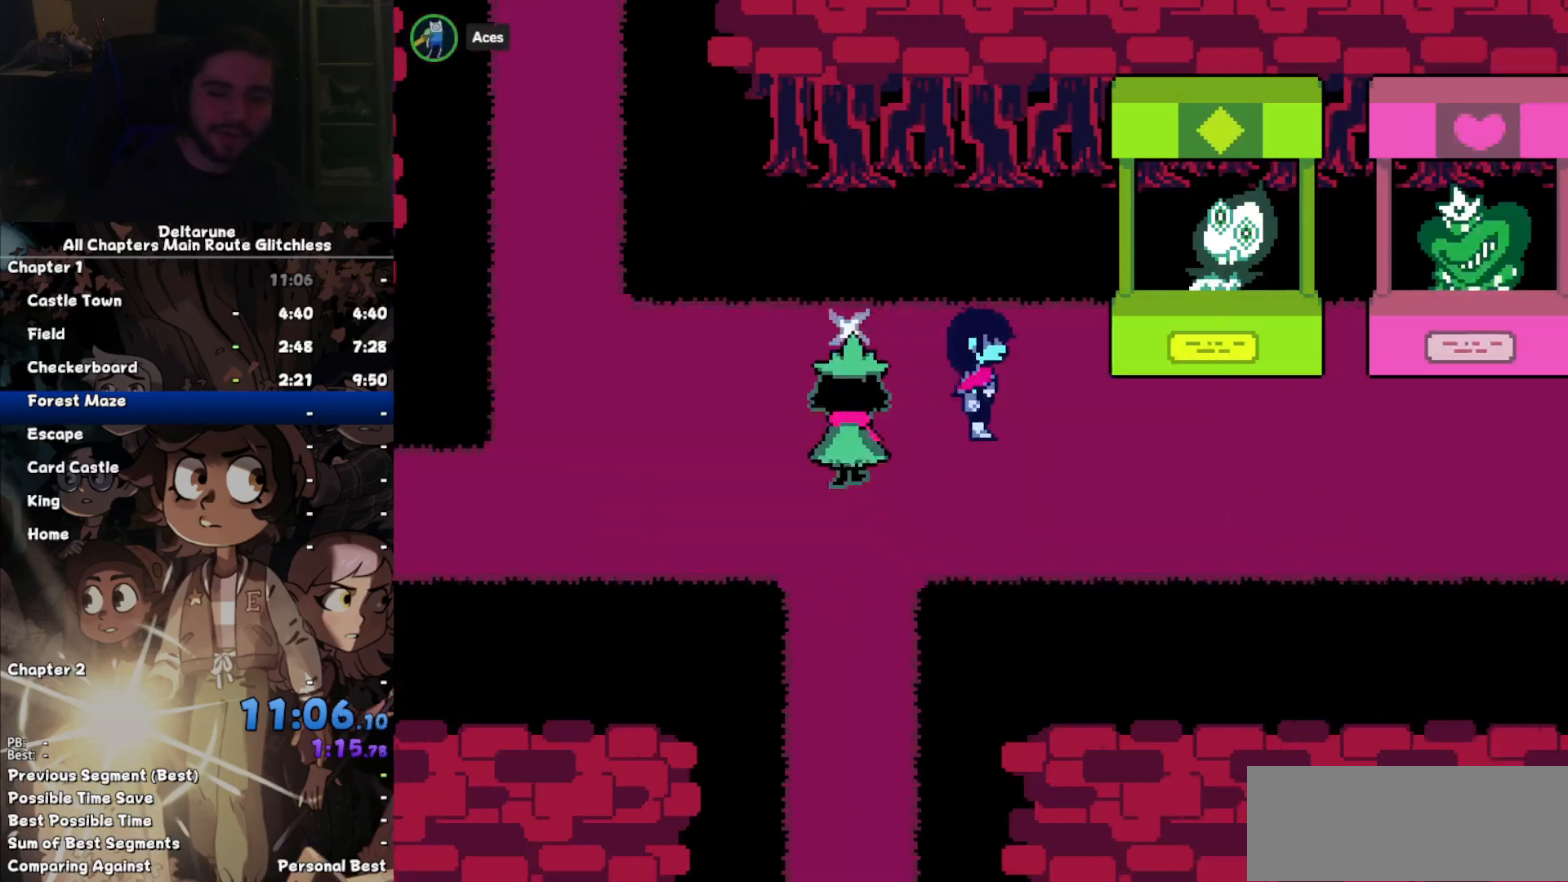
Gameplay with keyboard; each line is a JSON object with the keys held at the frame after it. "events" lists presses ("down") and releases ("up") of "c", "down", "left", "return", "right", "up", "x" and "z" between this image and that frame as [ms after this image, input, new state], when the widget could be followed in between. No other keys are recorded. Mouse input is not recorded. Not read: ctrl shift.
{"keys": ["right"], "events": [[67, "down", "down"], [233, "down", "up"]]}
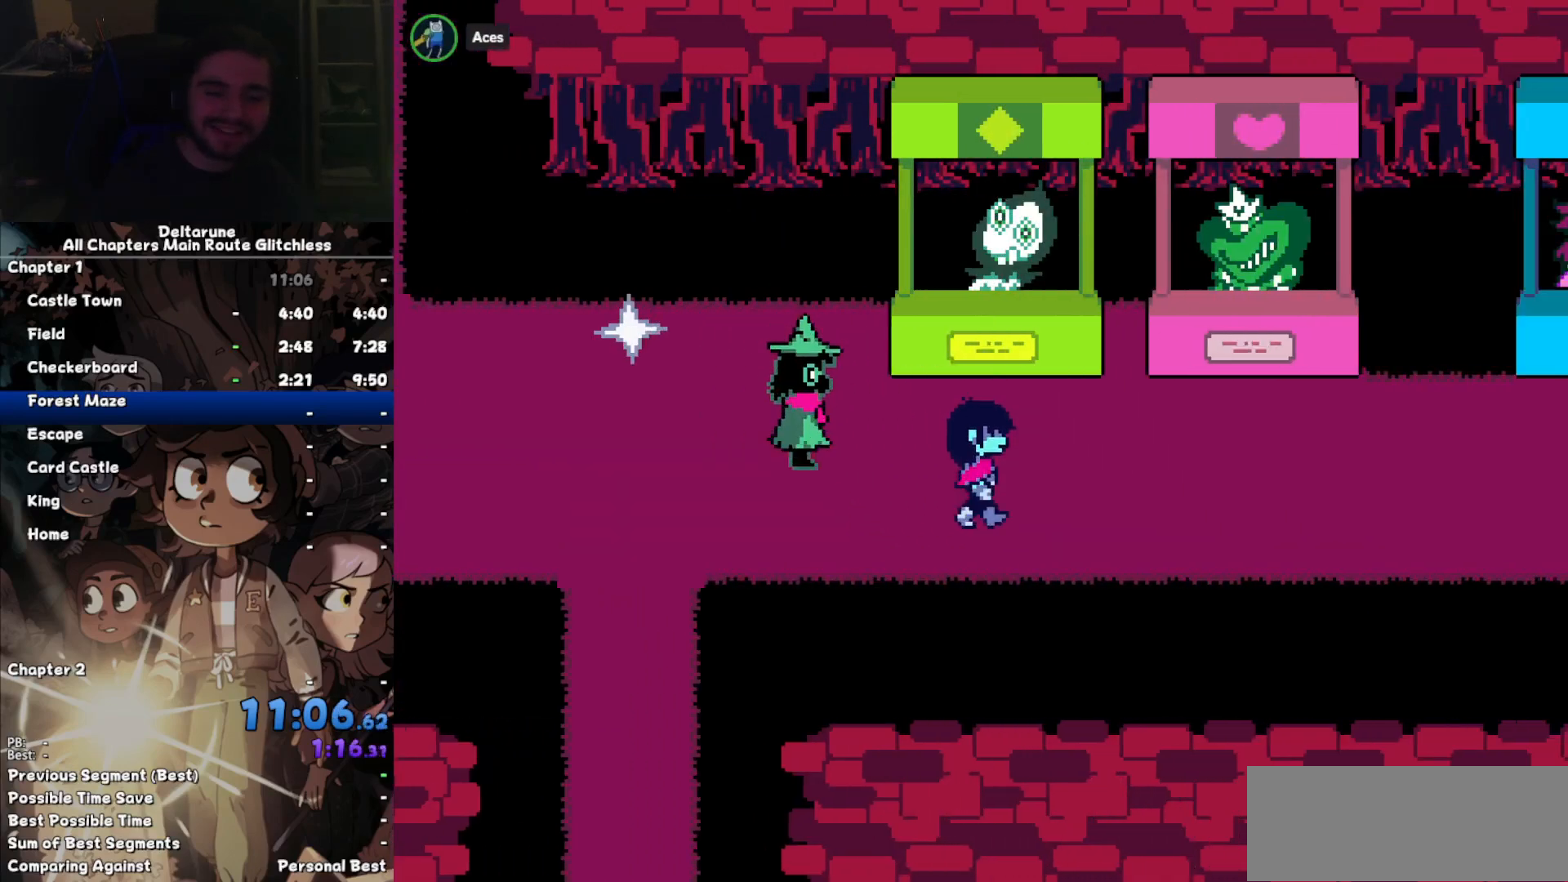
{"keys": ["right"], "events": [[33, "down", "down"], [67, "down", "up"]]}
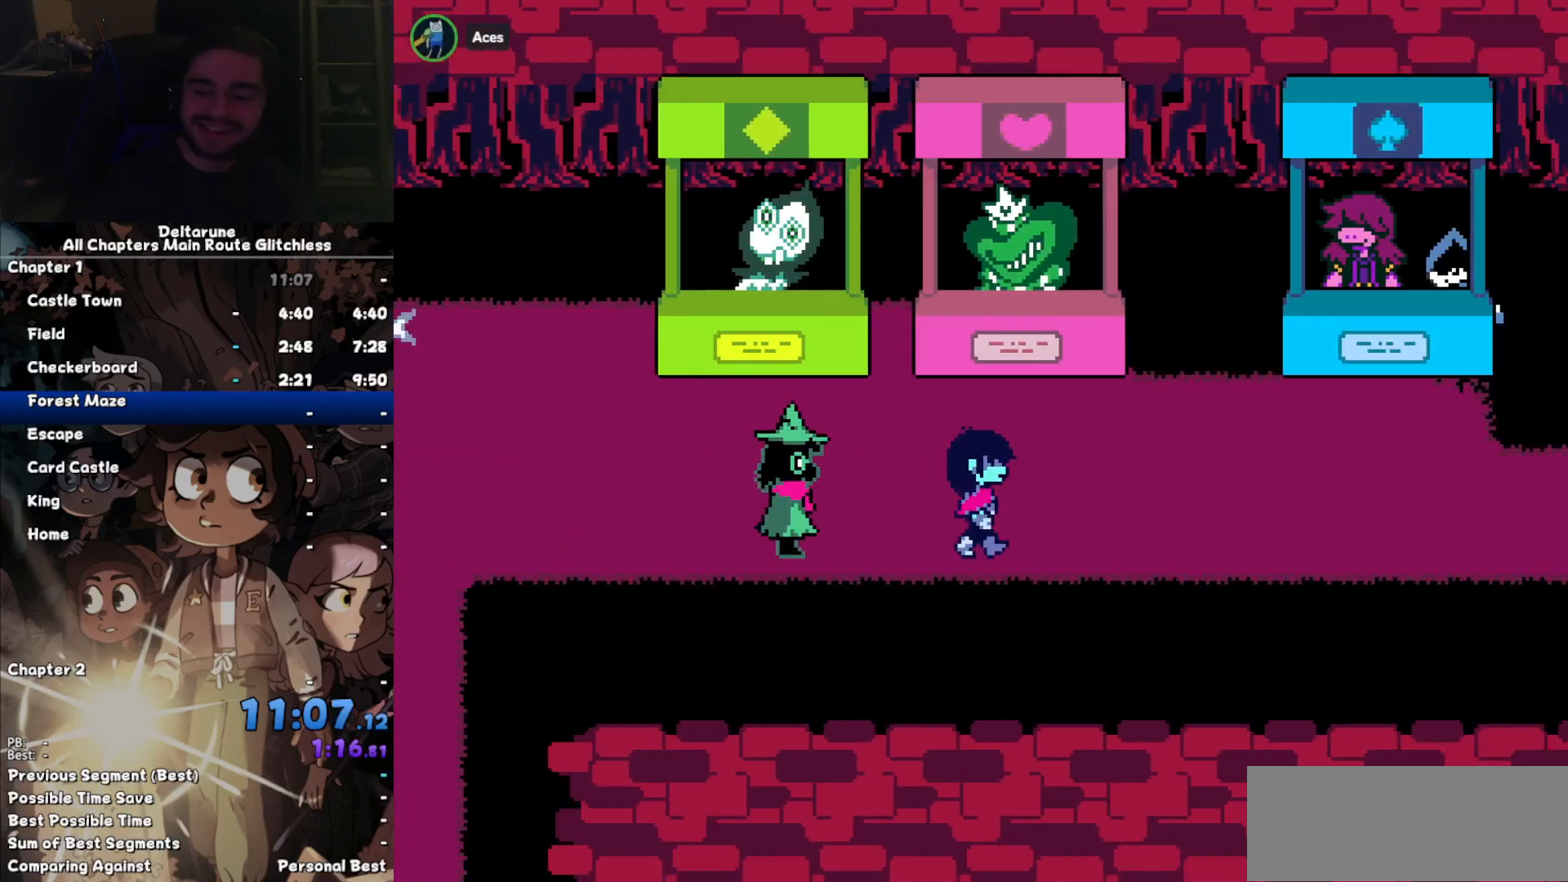
{"keys": ["right"], "events": []}
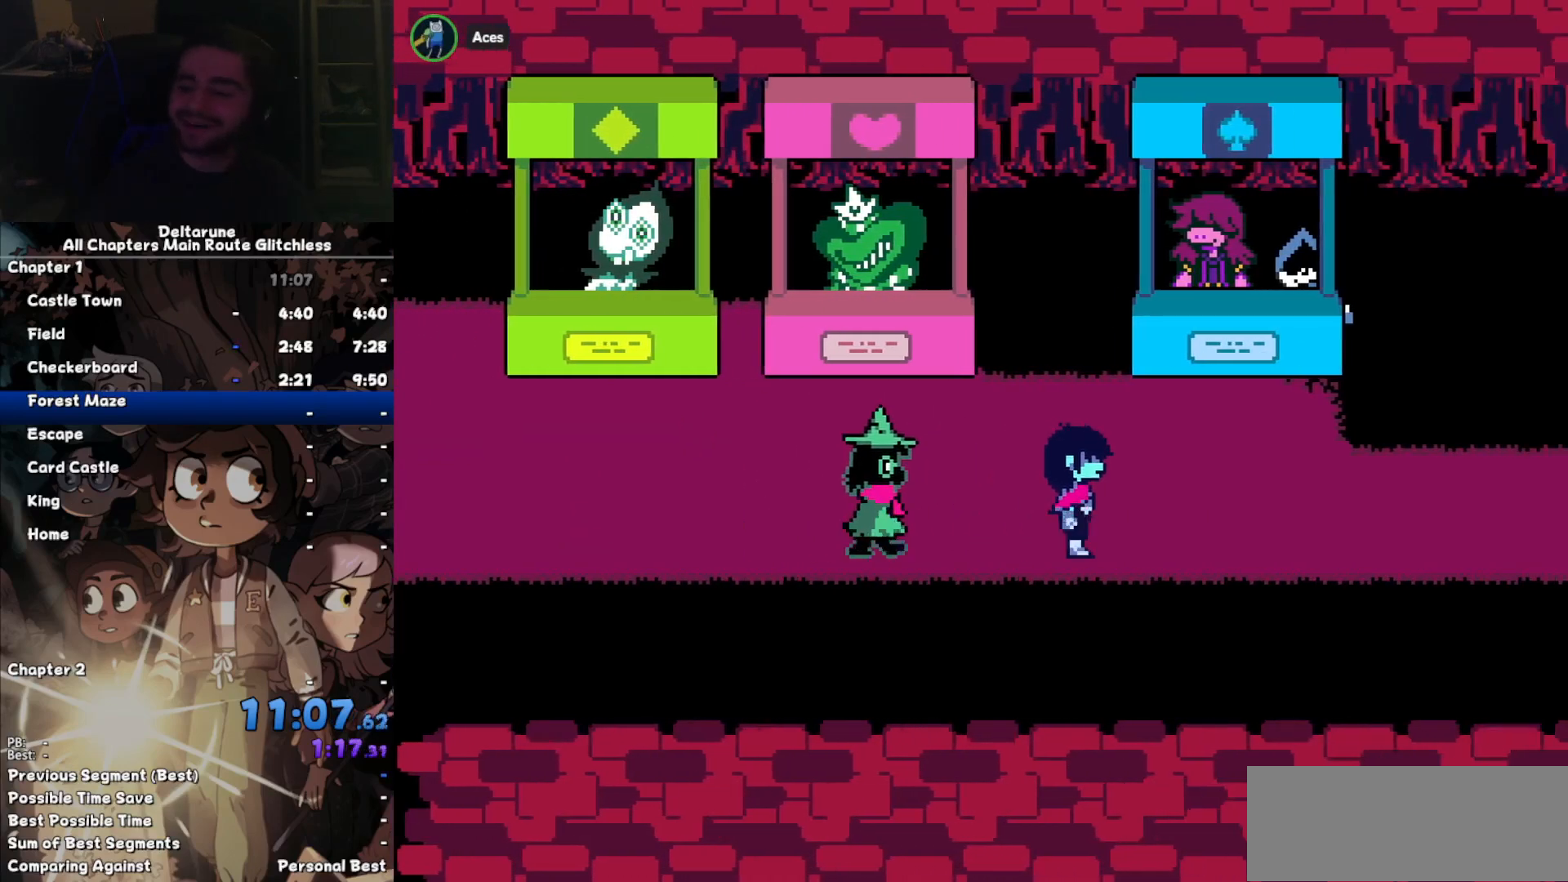
{"keys": ["right"], "events": []}
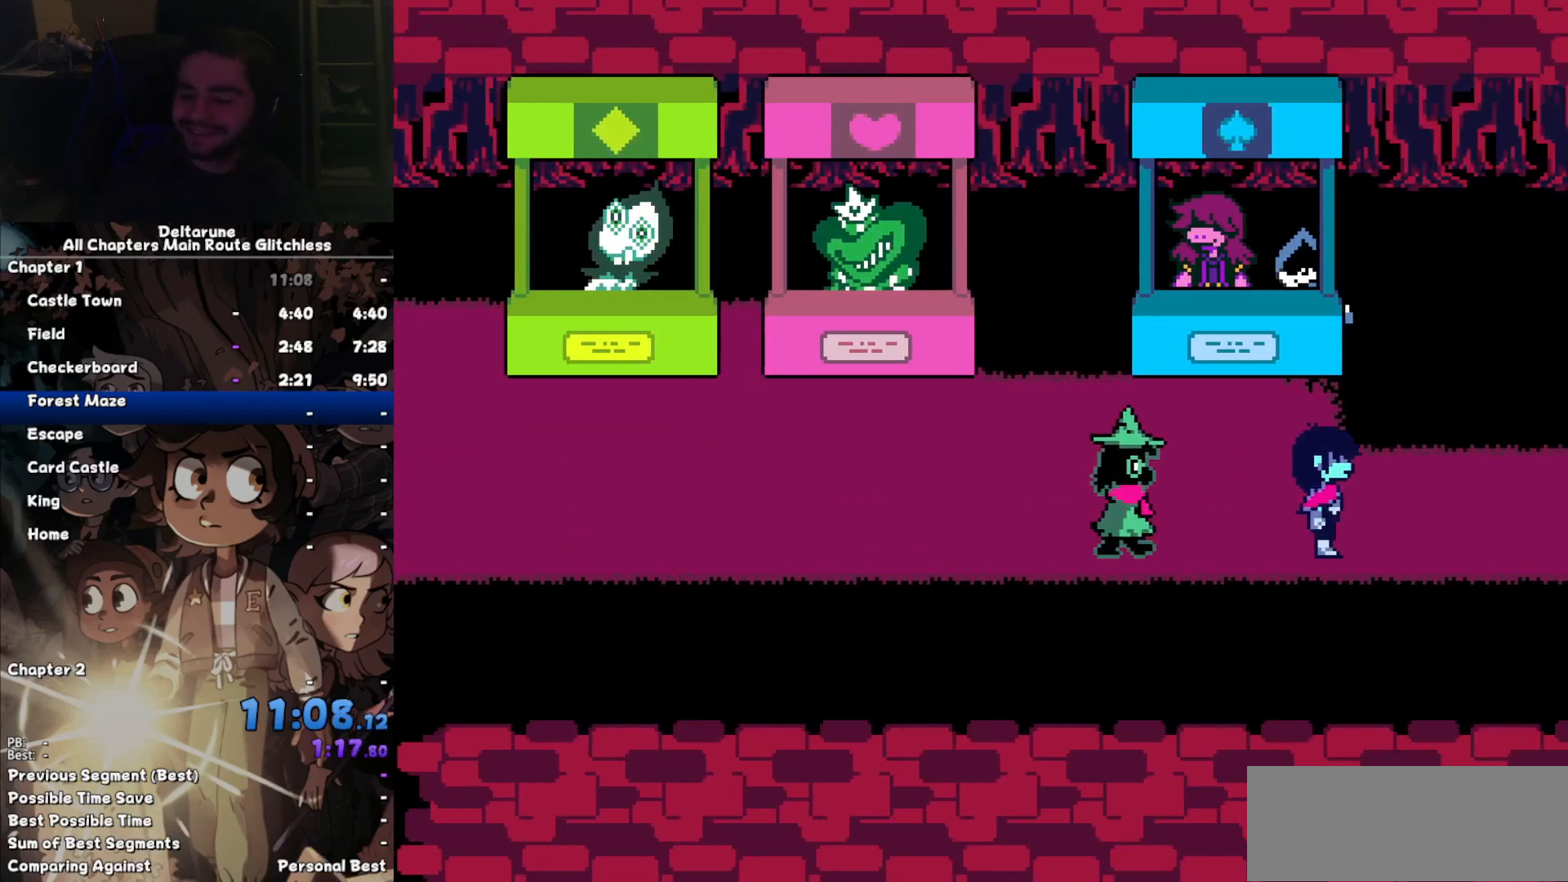
{"keys": ["right"], "events": []}
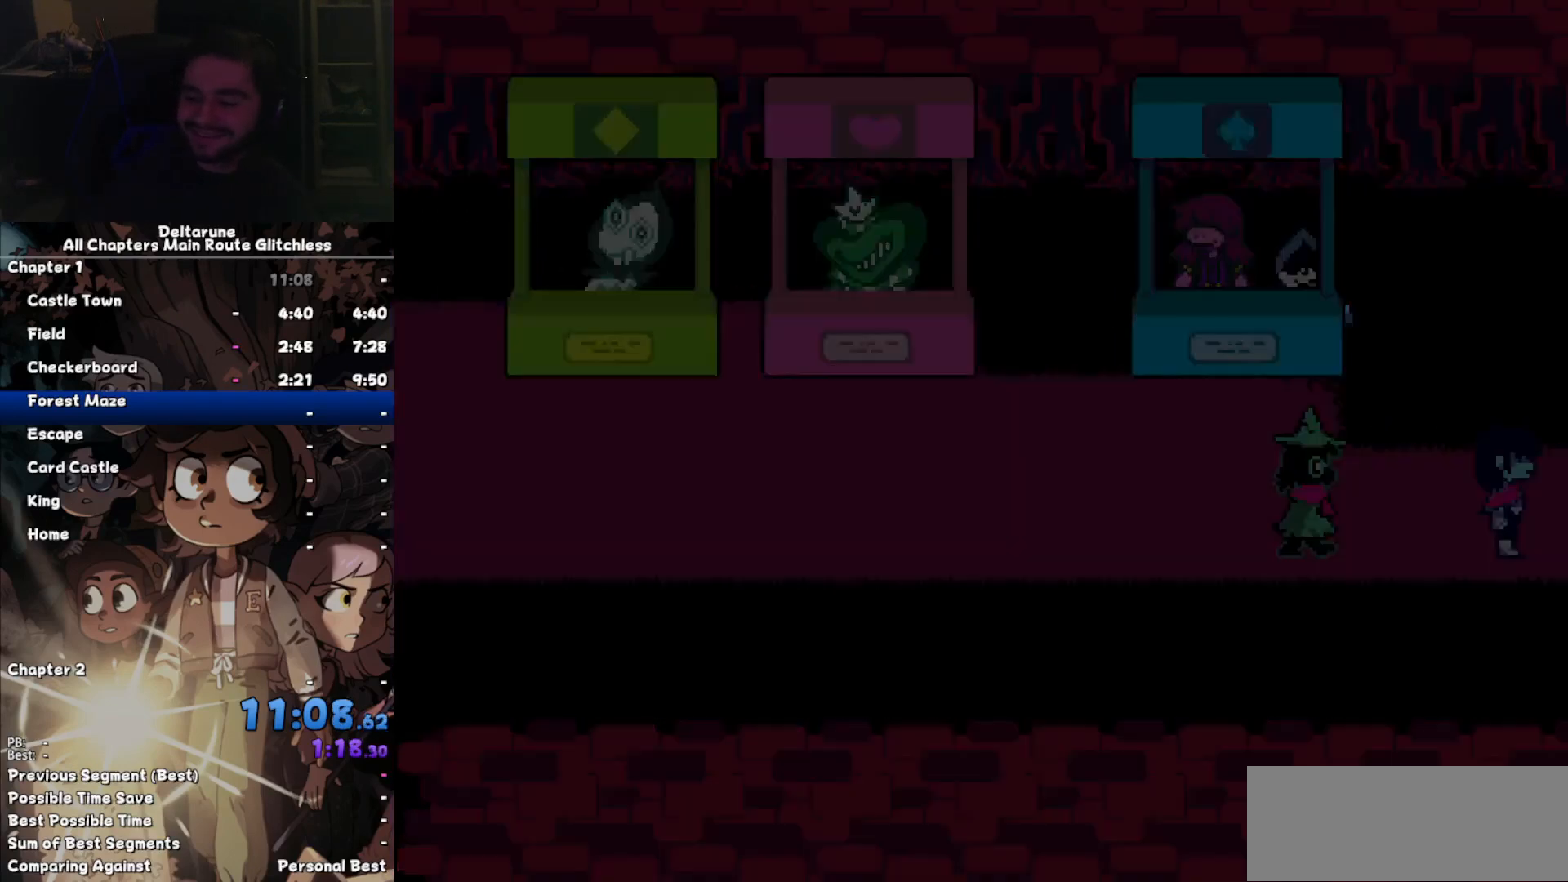
{"keys": ["right"], "events": []}
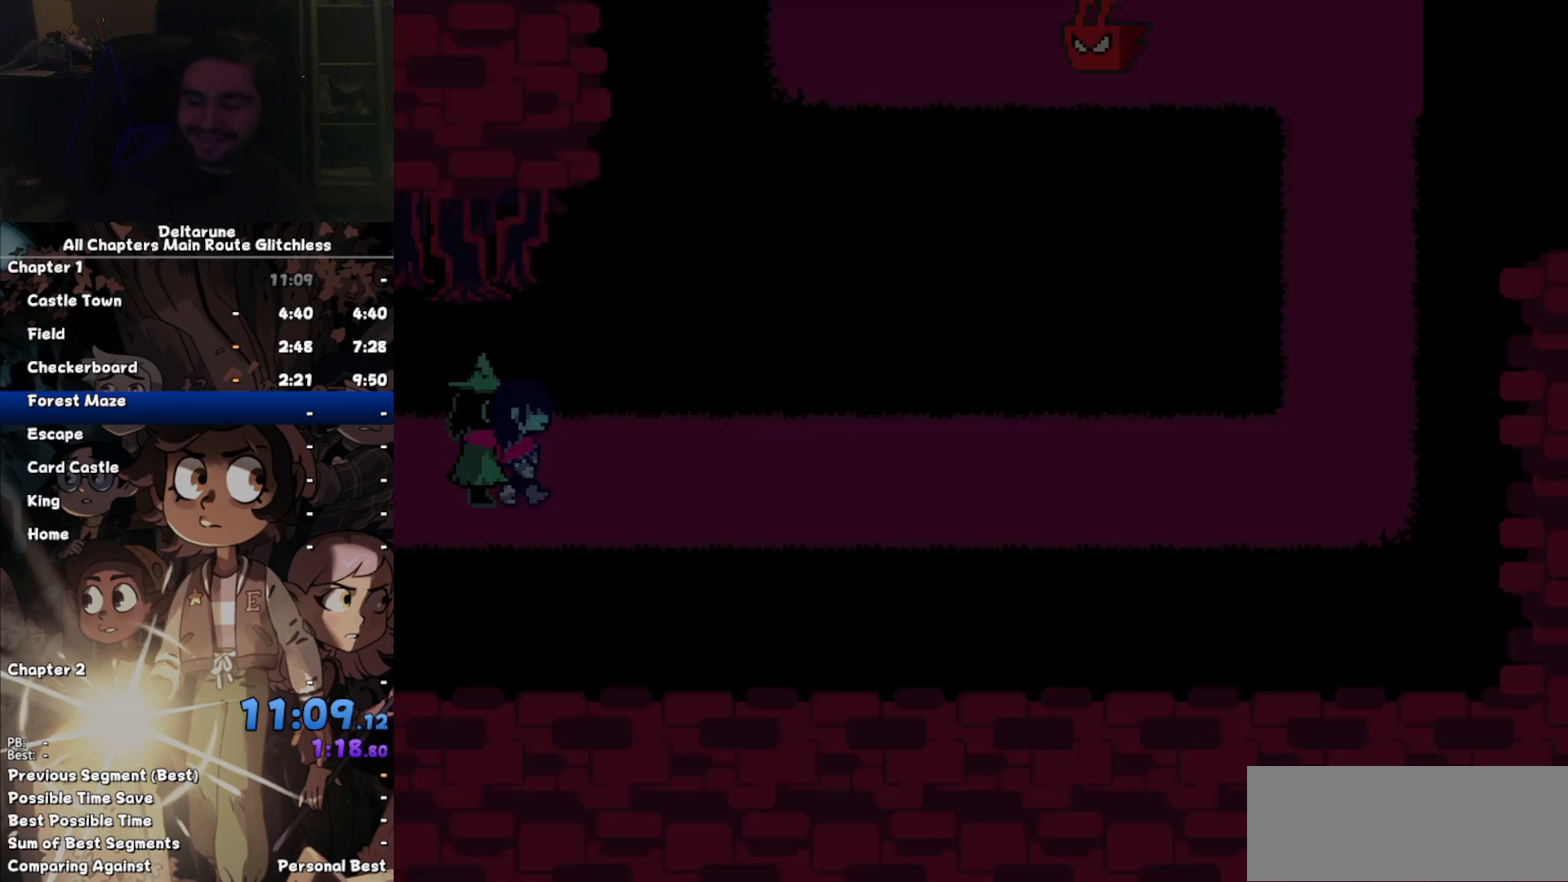
{"keys": ["right"], "events": []}
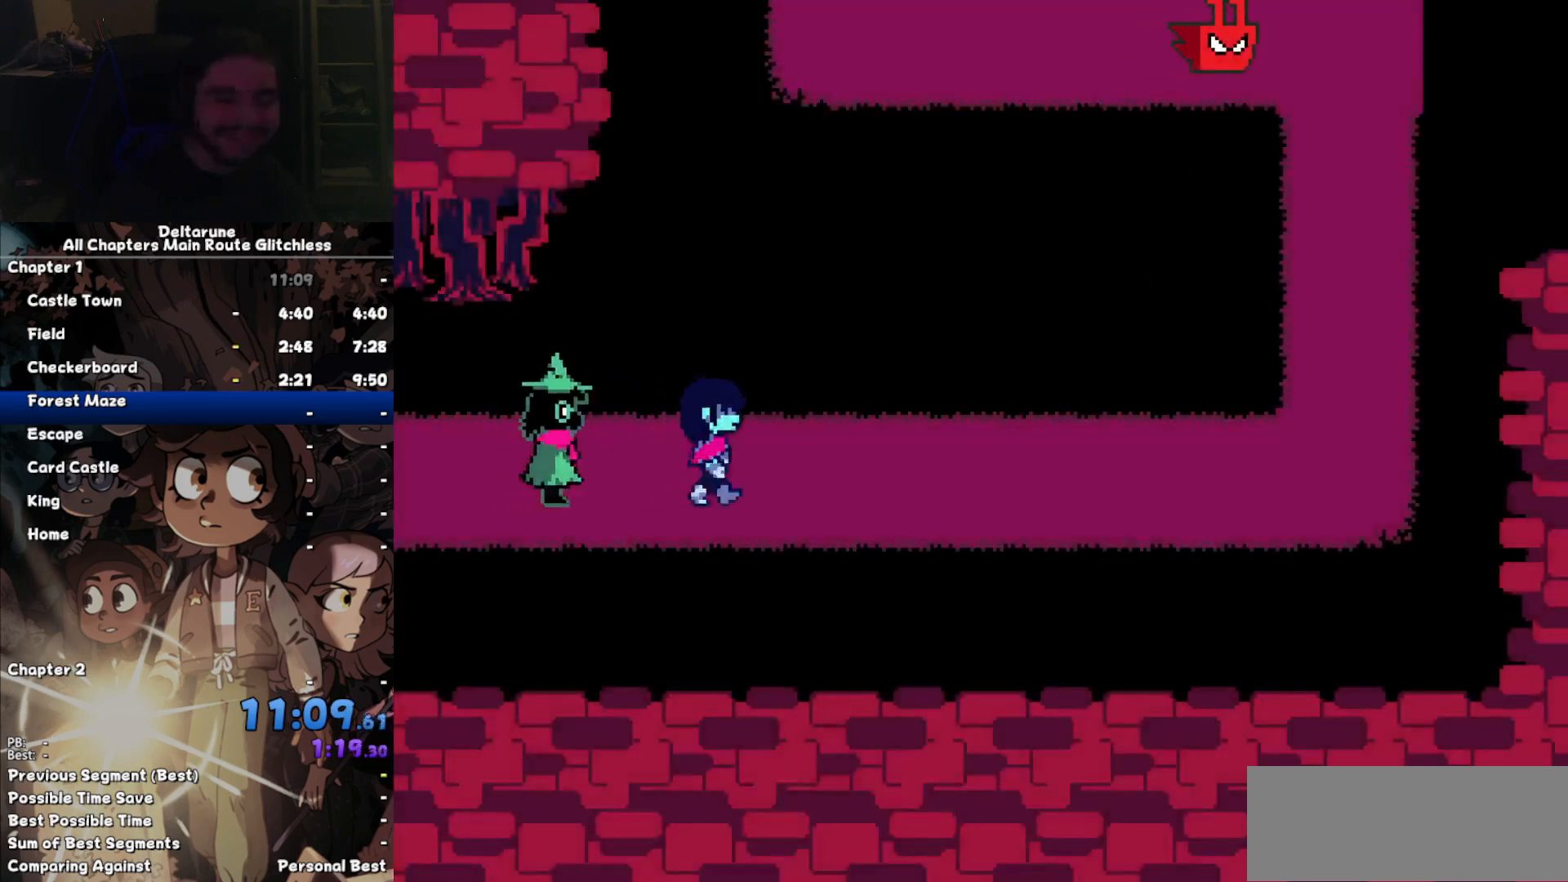
{"keys": ["right"], "events": []}
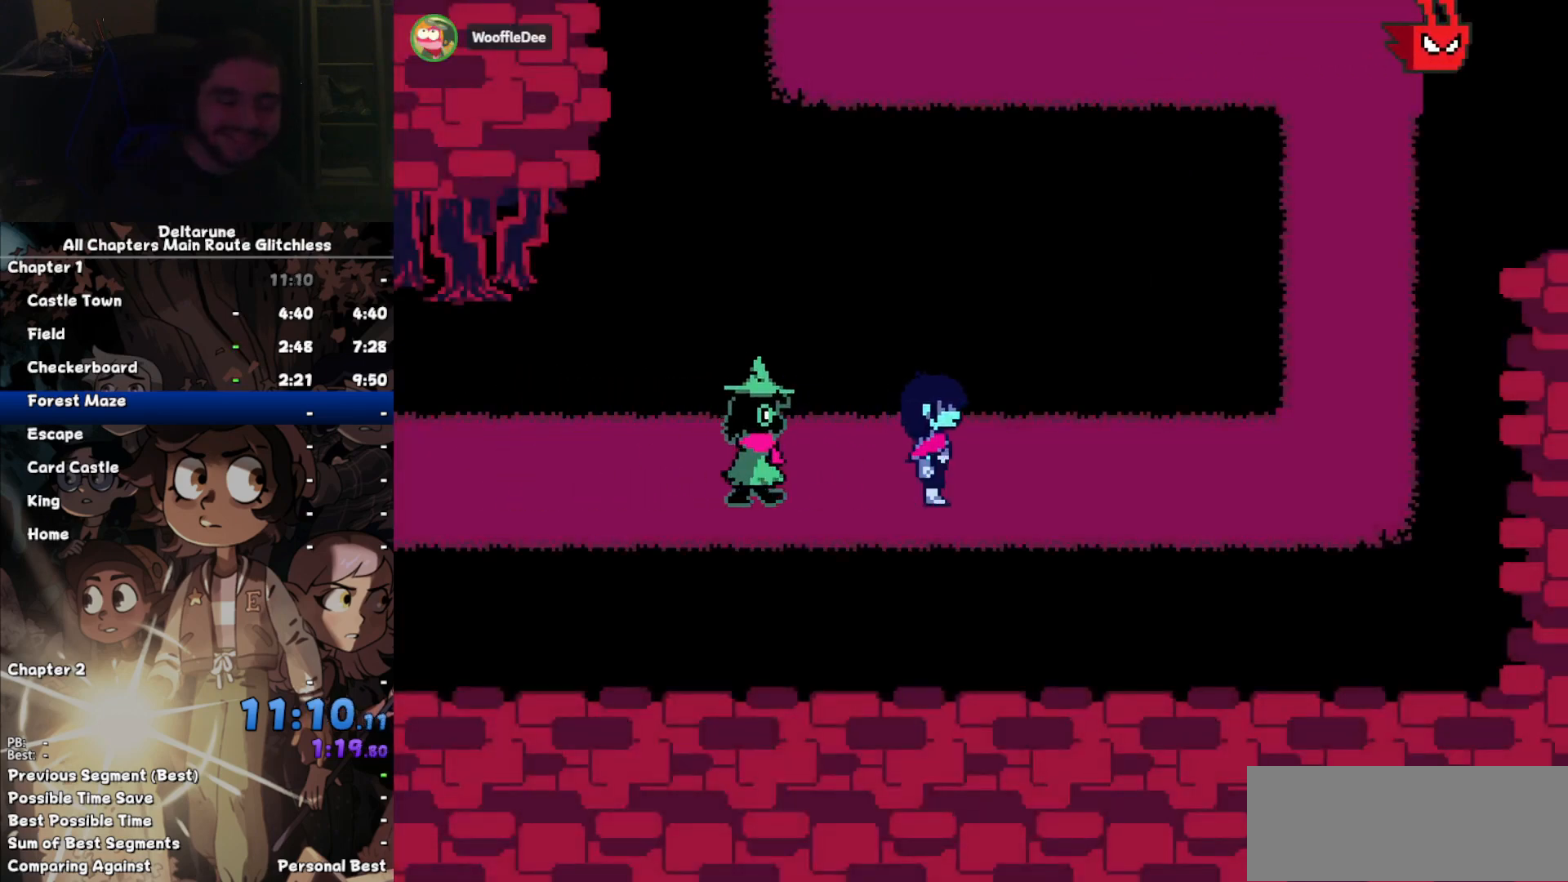
{"keys": ["right"], "events": []}
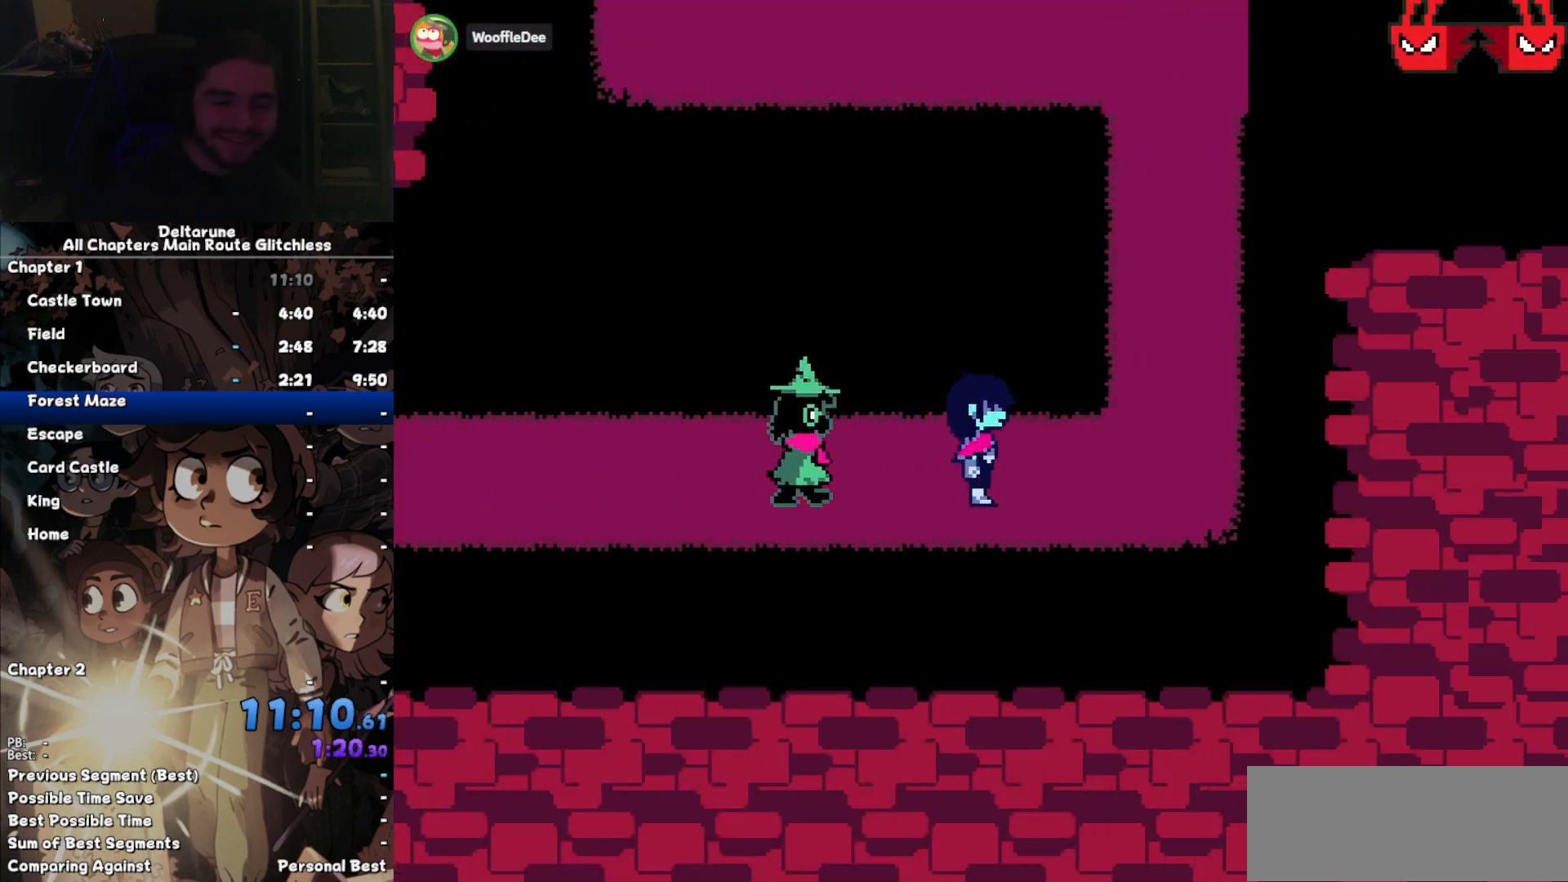
{"keys": ["right"], "events": []}
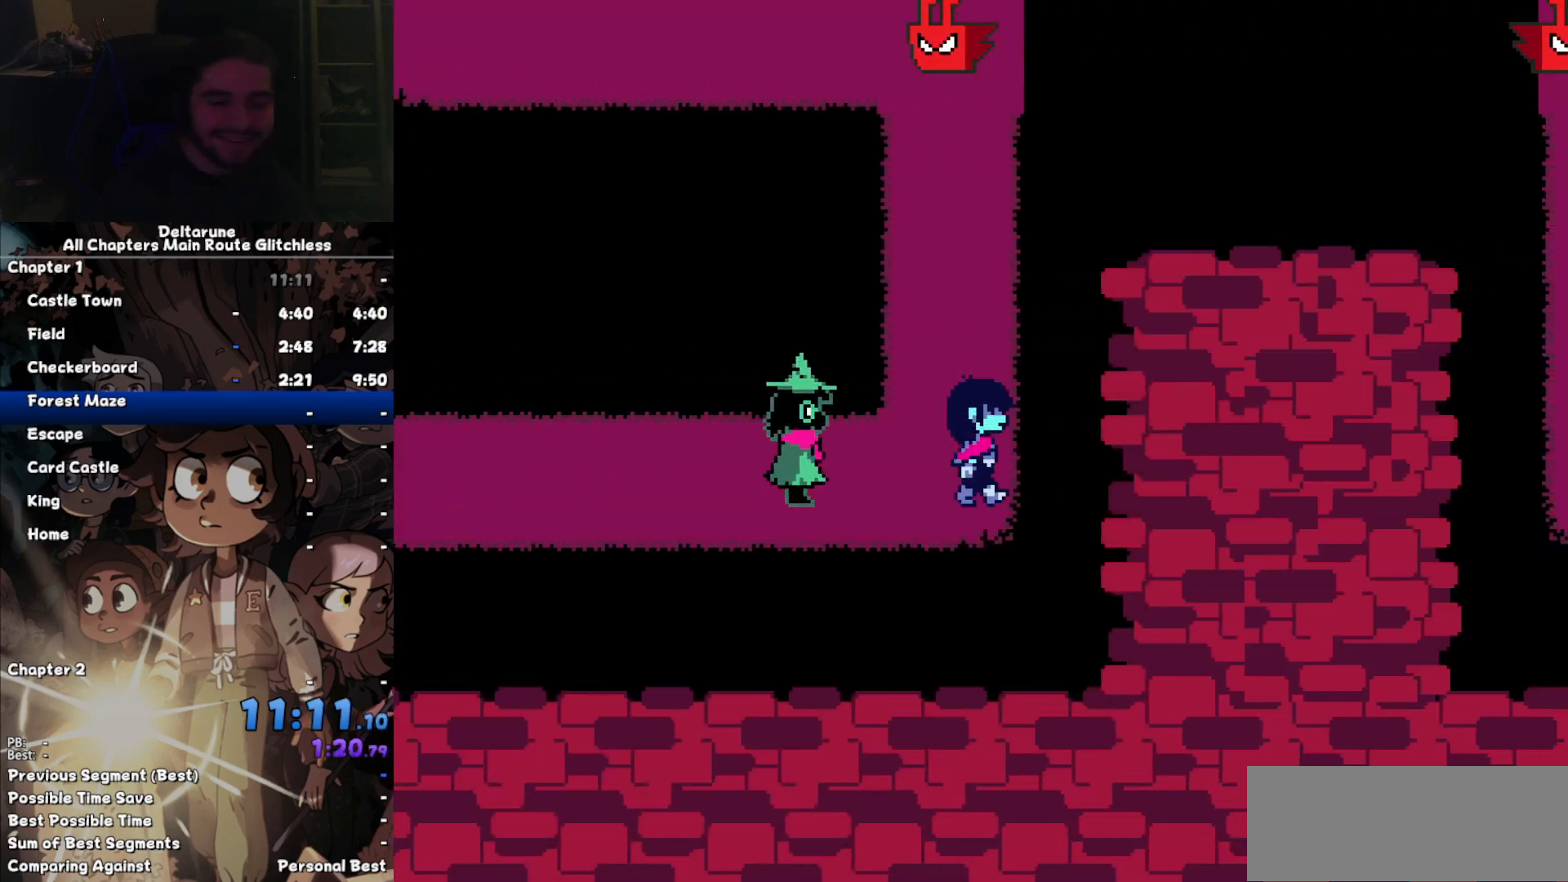
{"keys": ["up"], "events": [[33, "right", "up"], [33, "up", "down"]]}
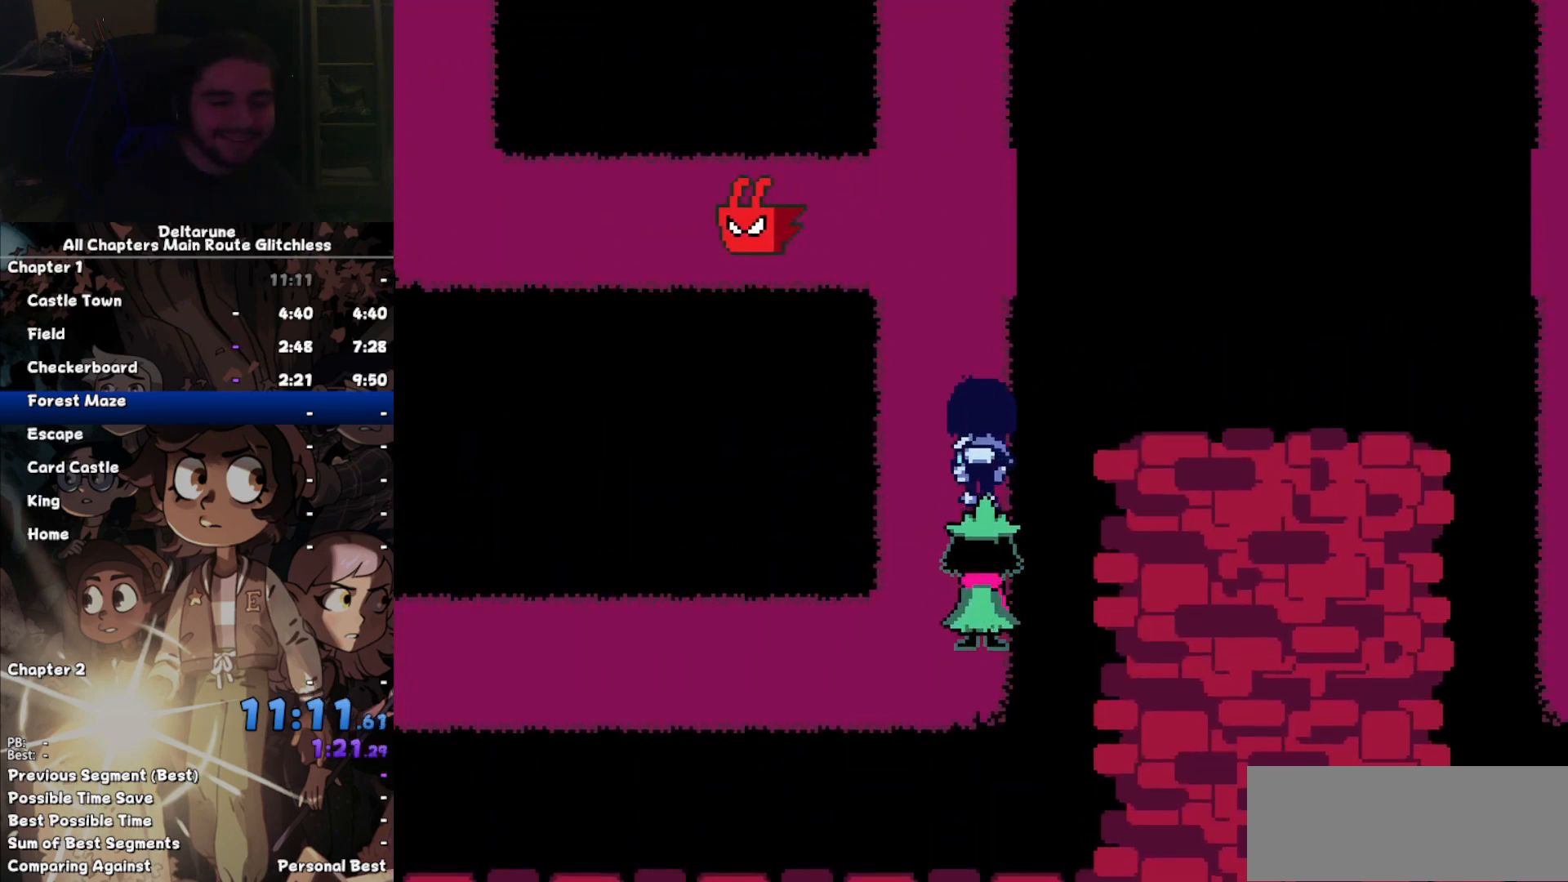
{"keys": ["up"], "events": []}
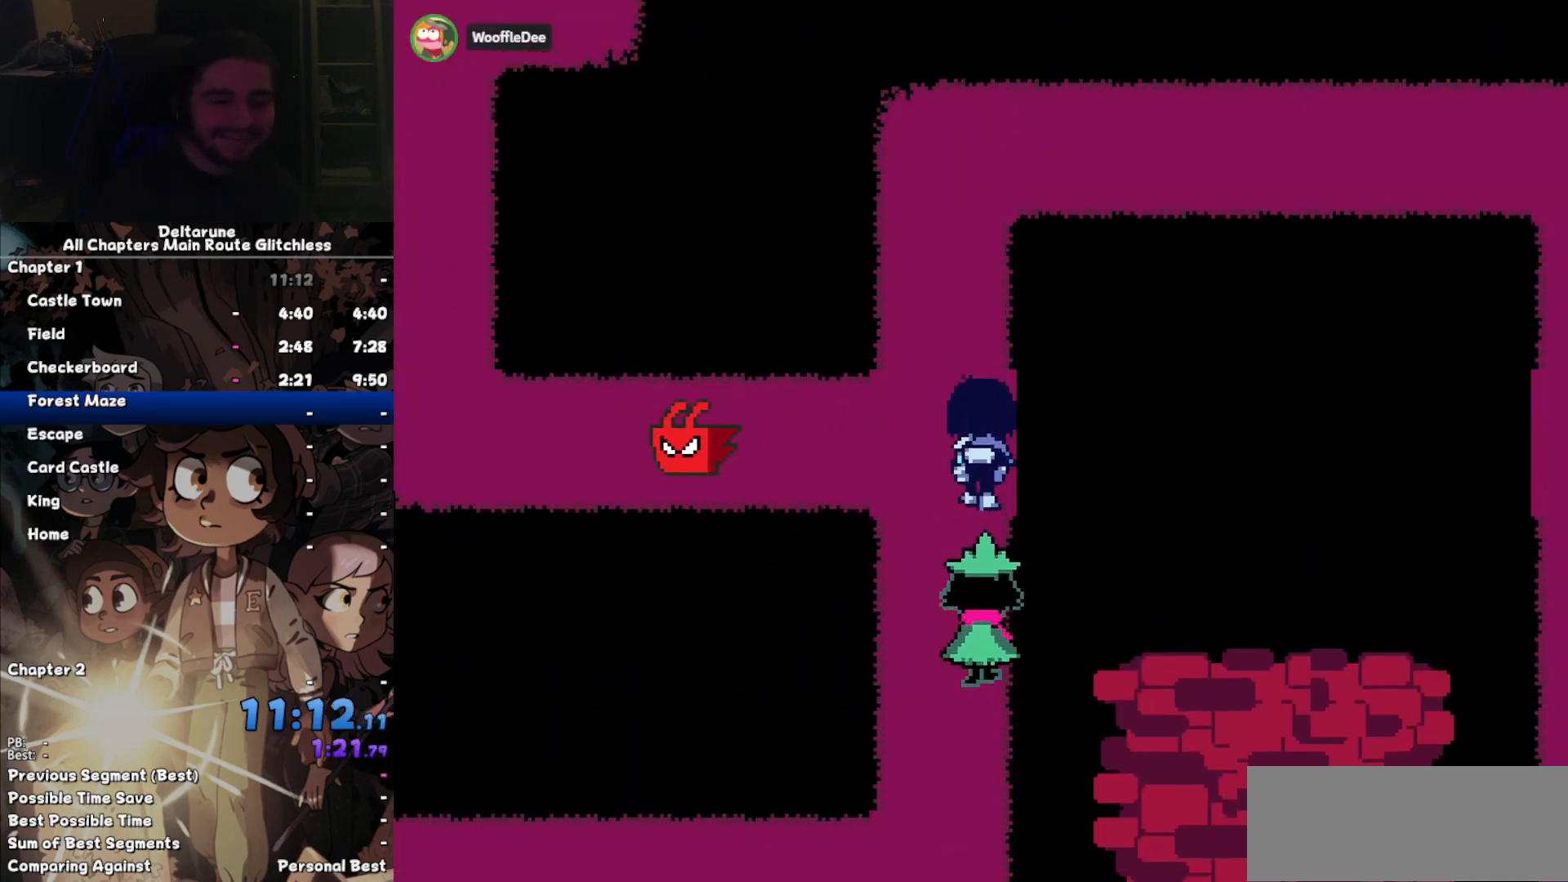
{"keys": ["up"], "events": []}
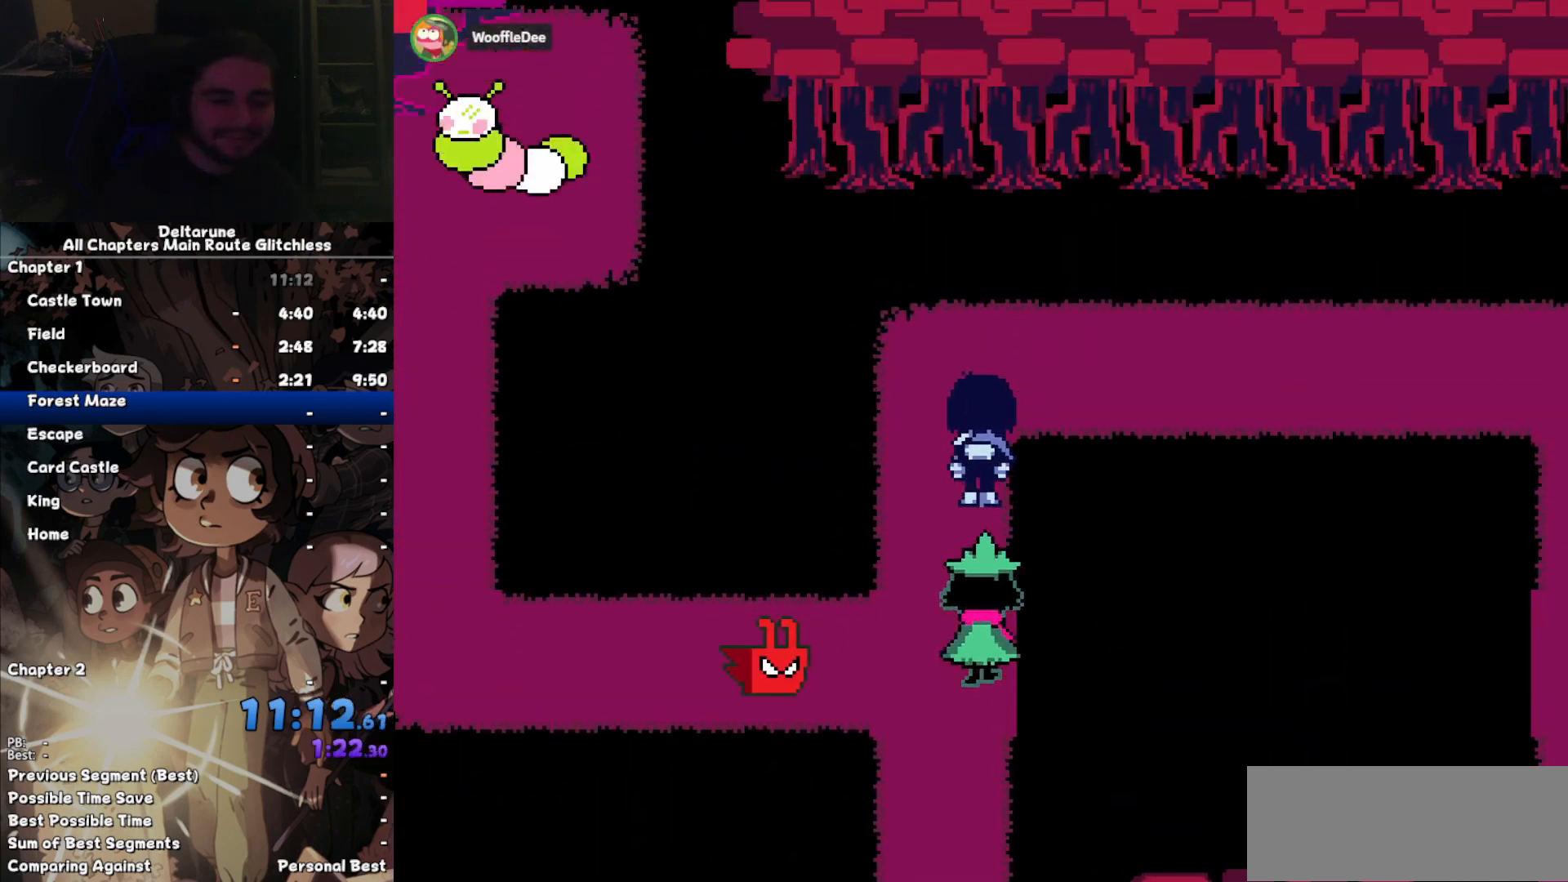
{"keys": ["right"], "events": [[200, "right", "down"], [267, "up", "up"]]}
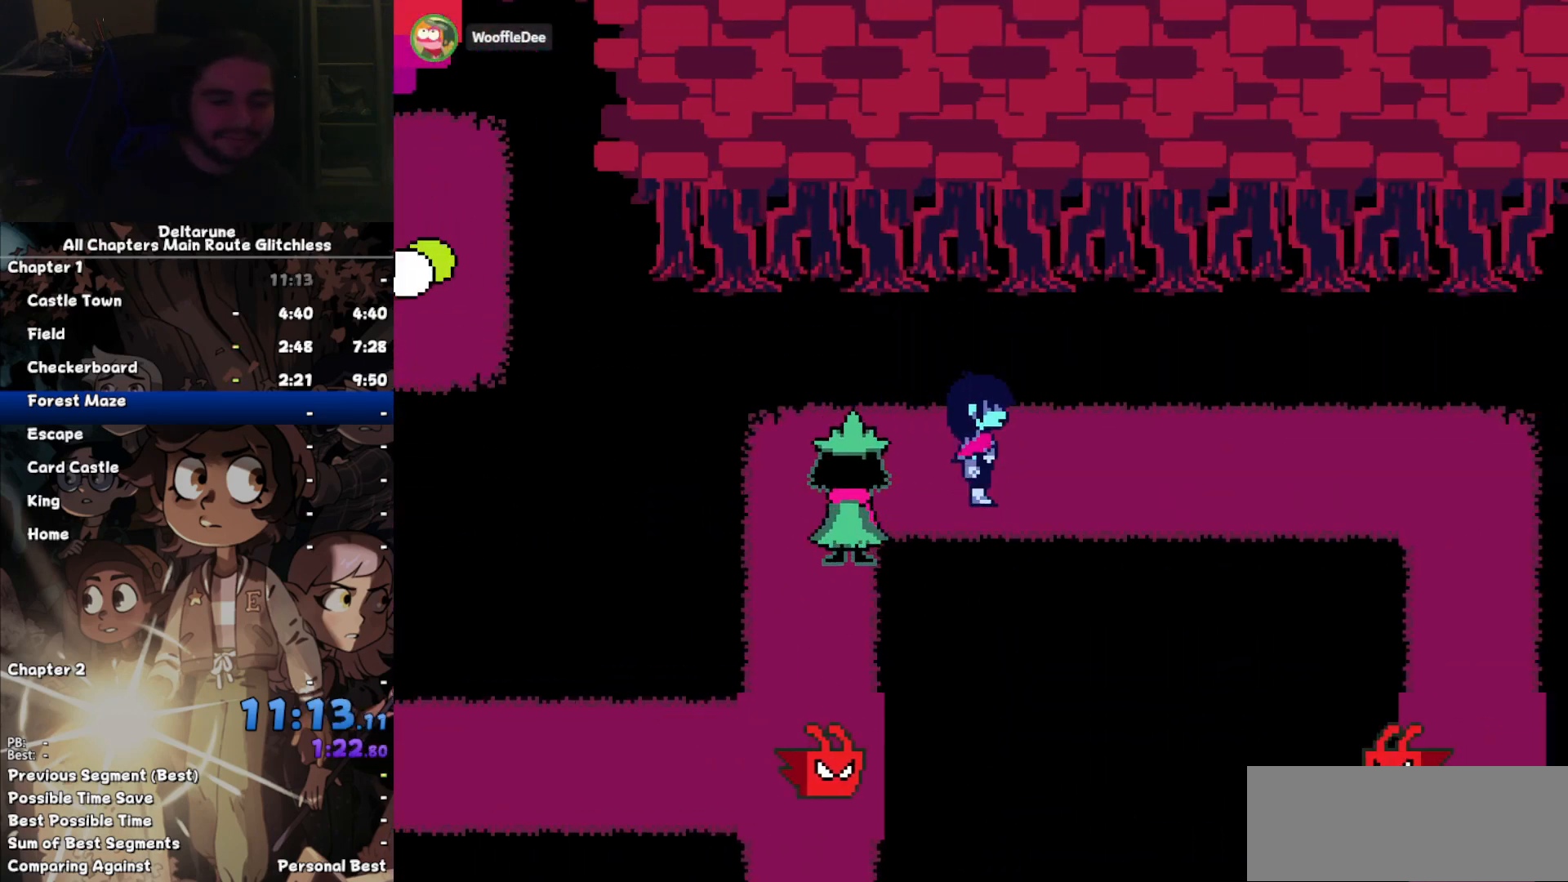
{"keys": ["right"], "events": []}
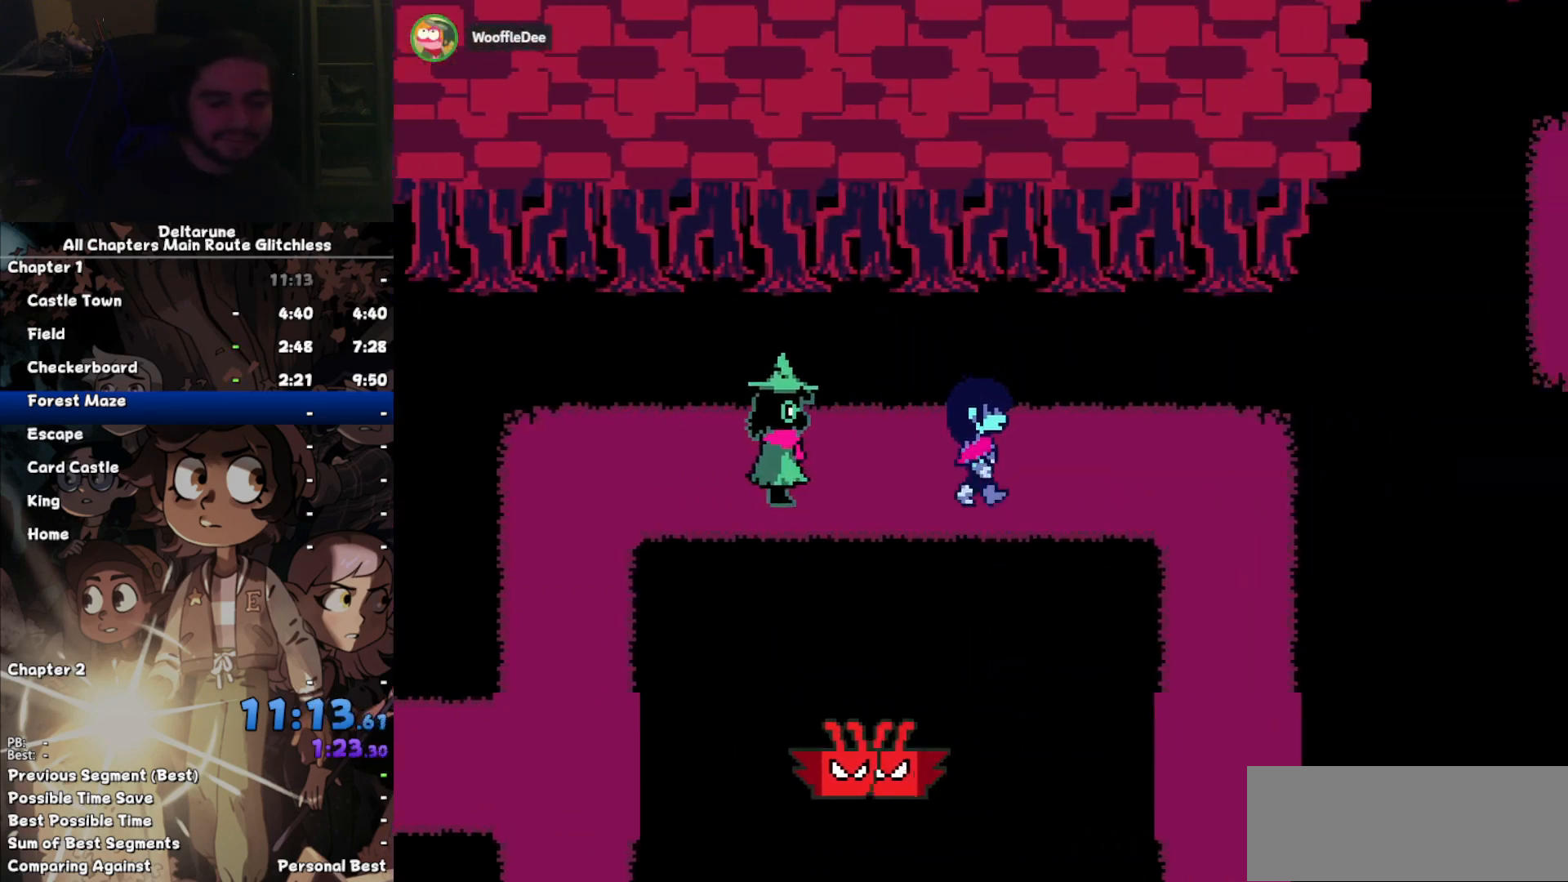
{"keys": ["down", "right"], "events": [[467, "down", "down"]]}
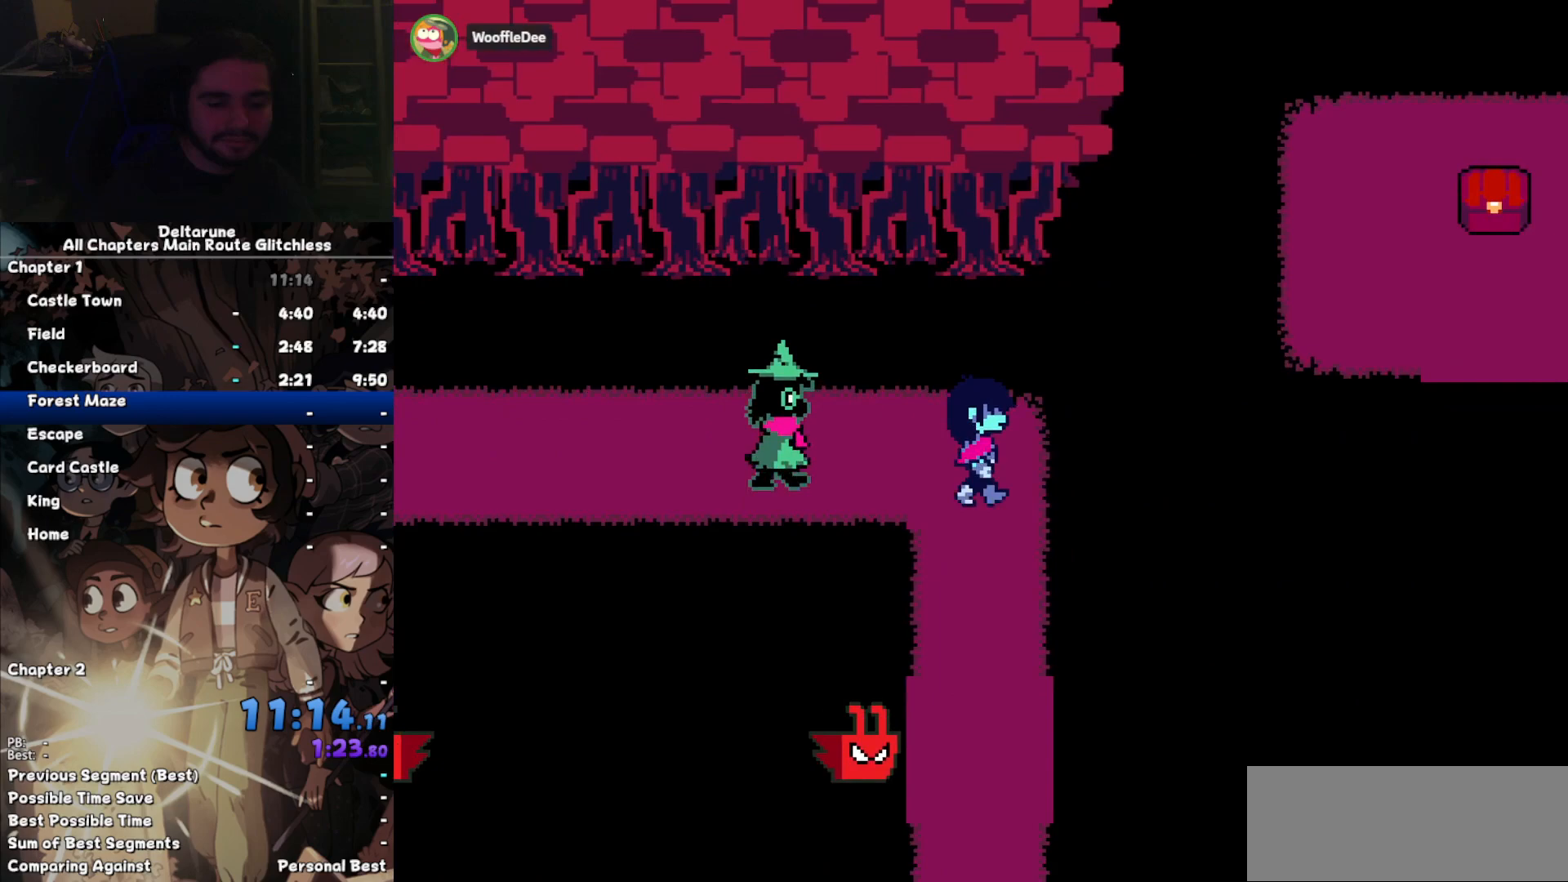
{"keys": [], "events": [[33, "left", "down"], [33, "right", "up"], [133, "down", "up"], [167, "left", "up"]]}
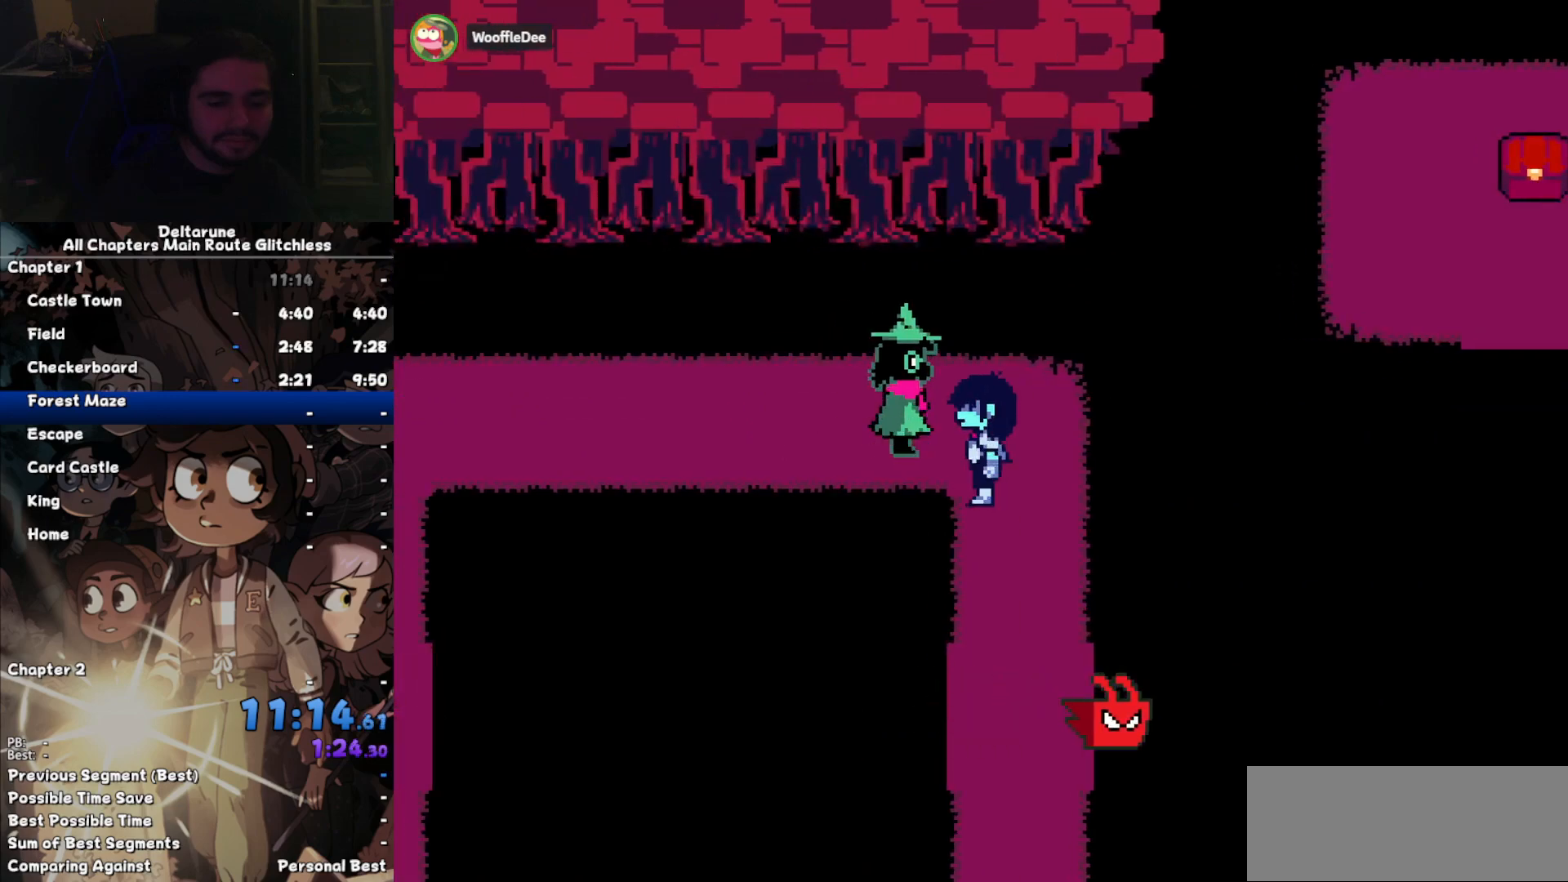
{"keys": ["down"], "events": [[100, "down", "down"]]}
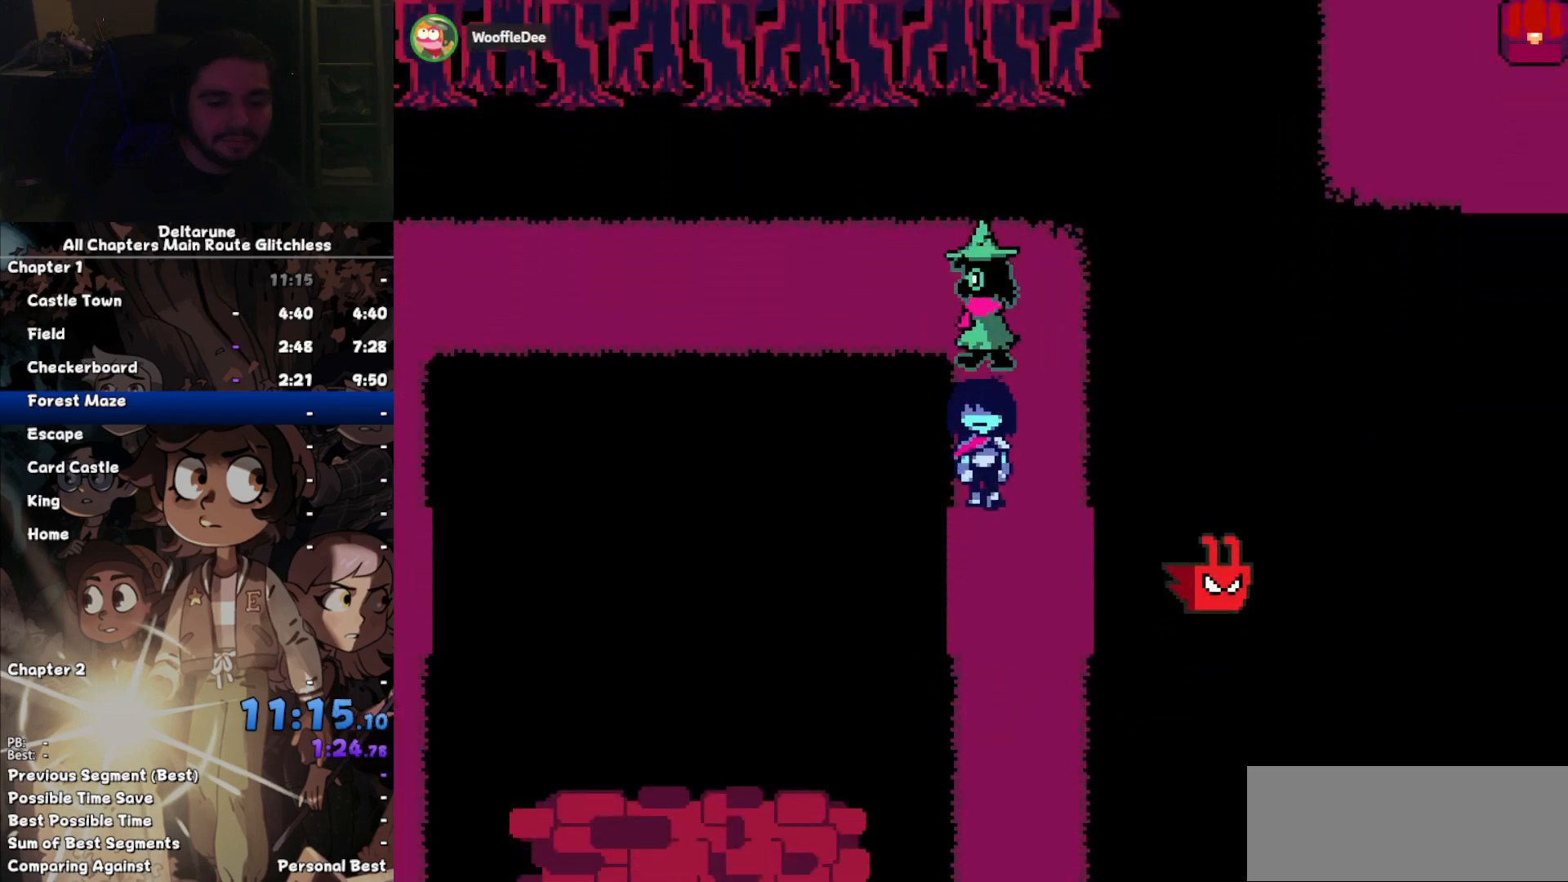
{"keys": ["down"], "events": []}
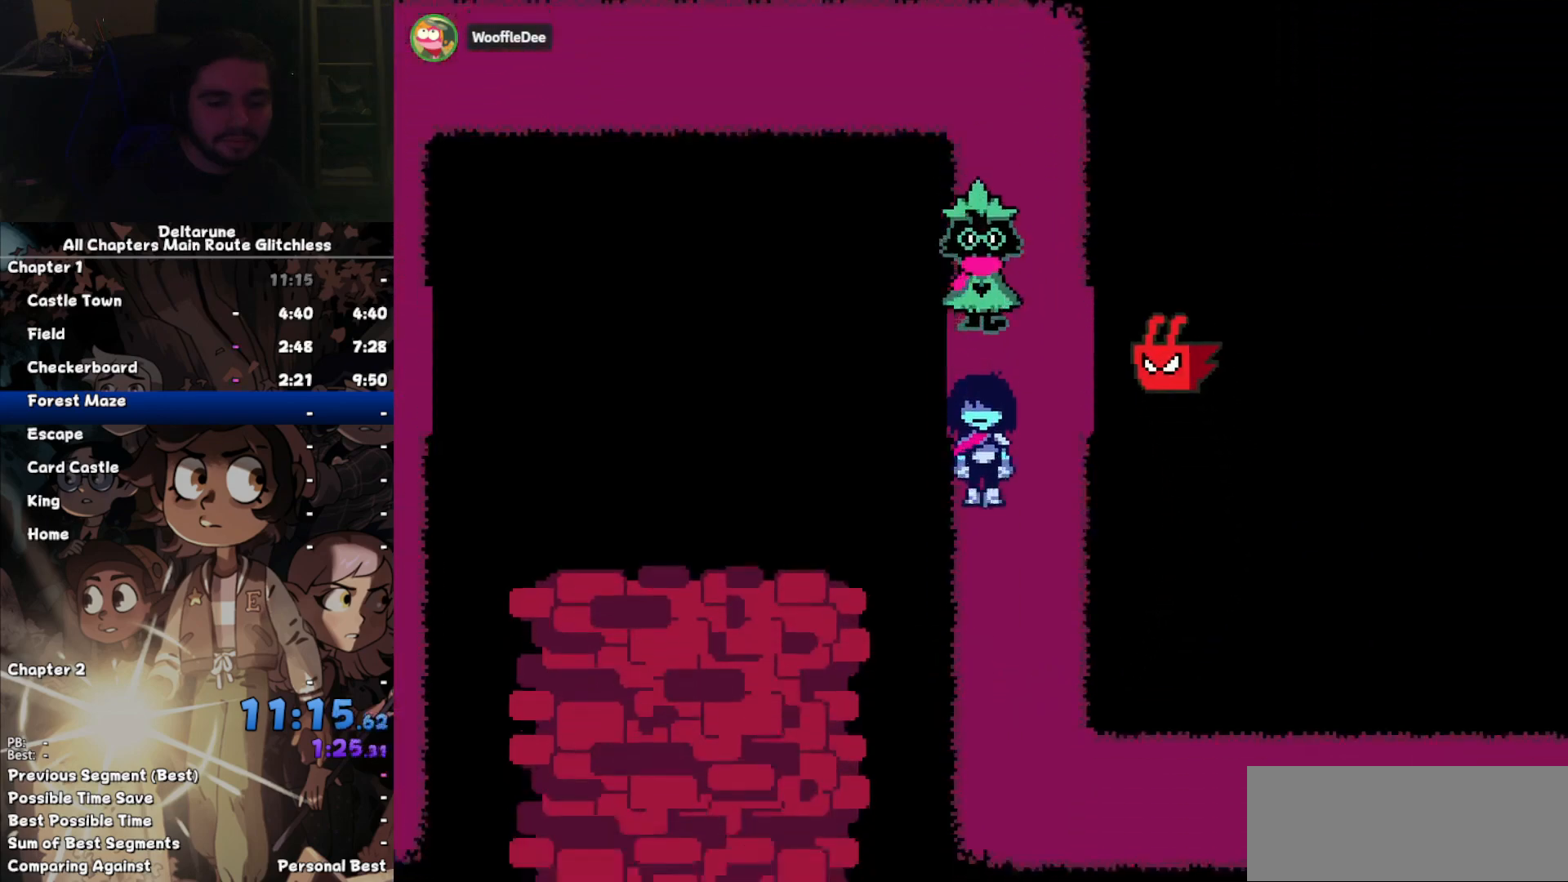
{"keys": ["down"], "events": []}
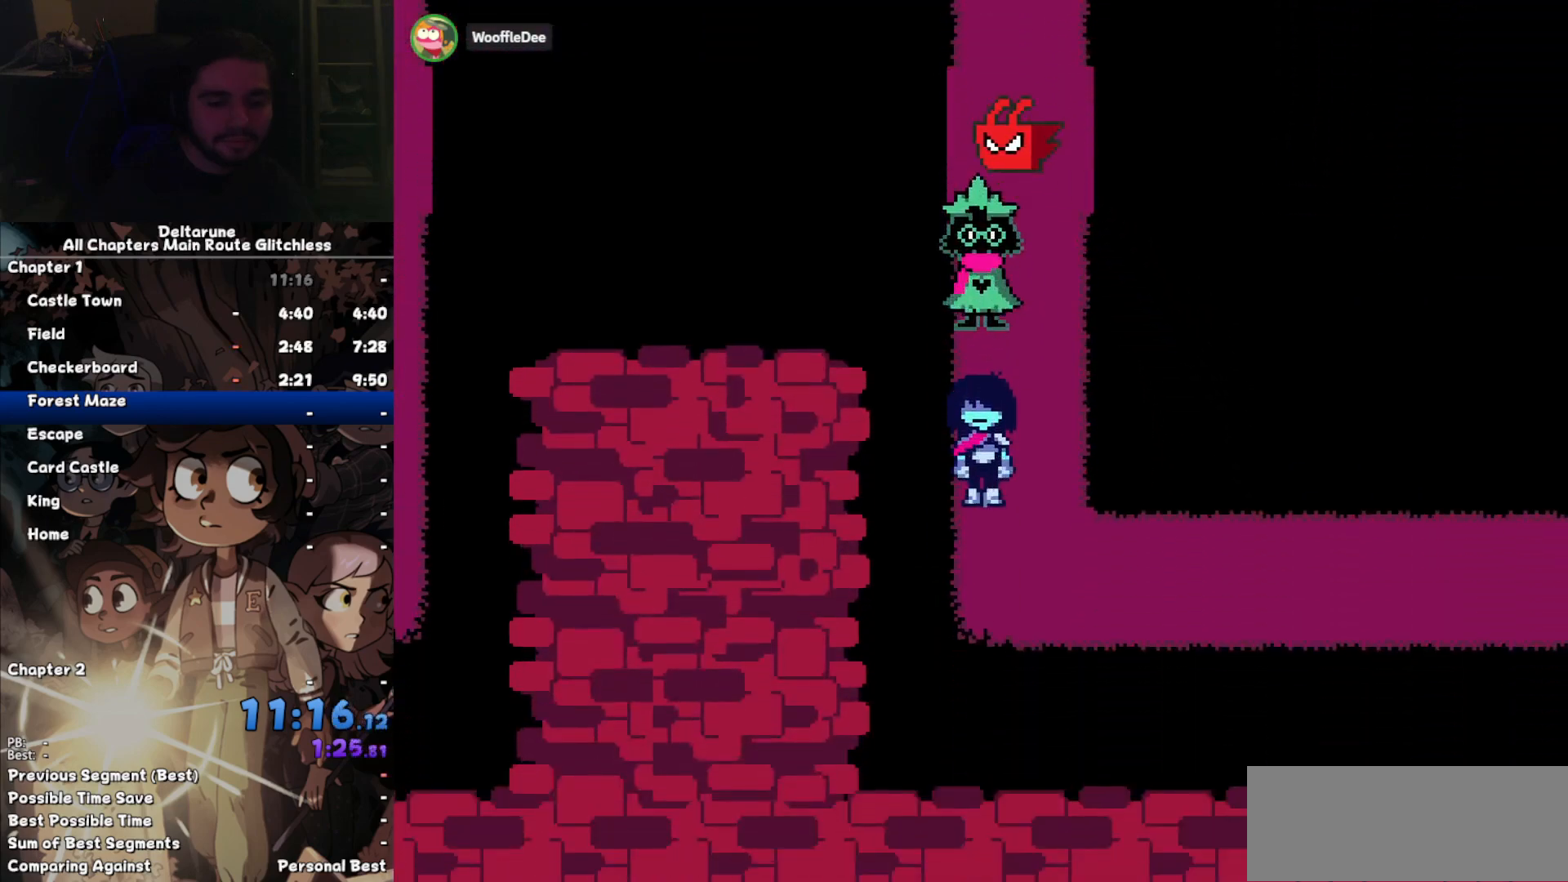
{"keys": ["right"], "events": [[33, "right", "down"], [267, "down", "up"]]}
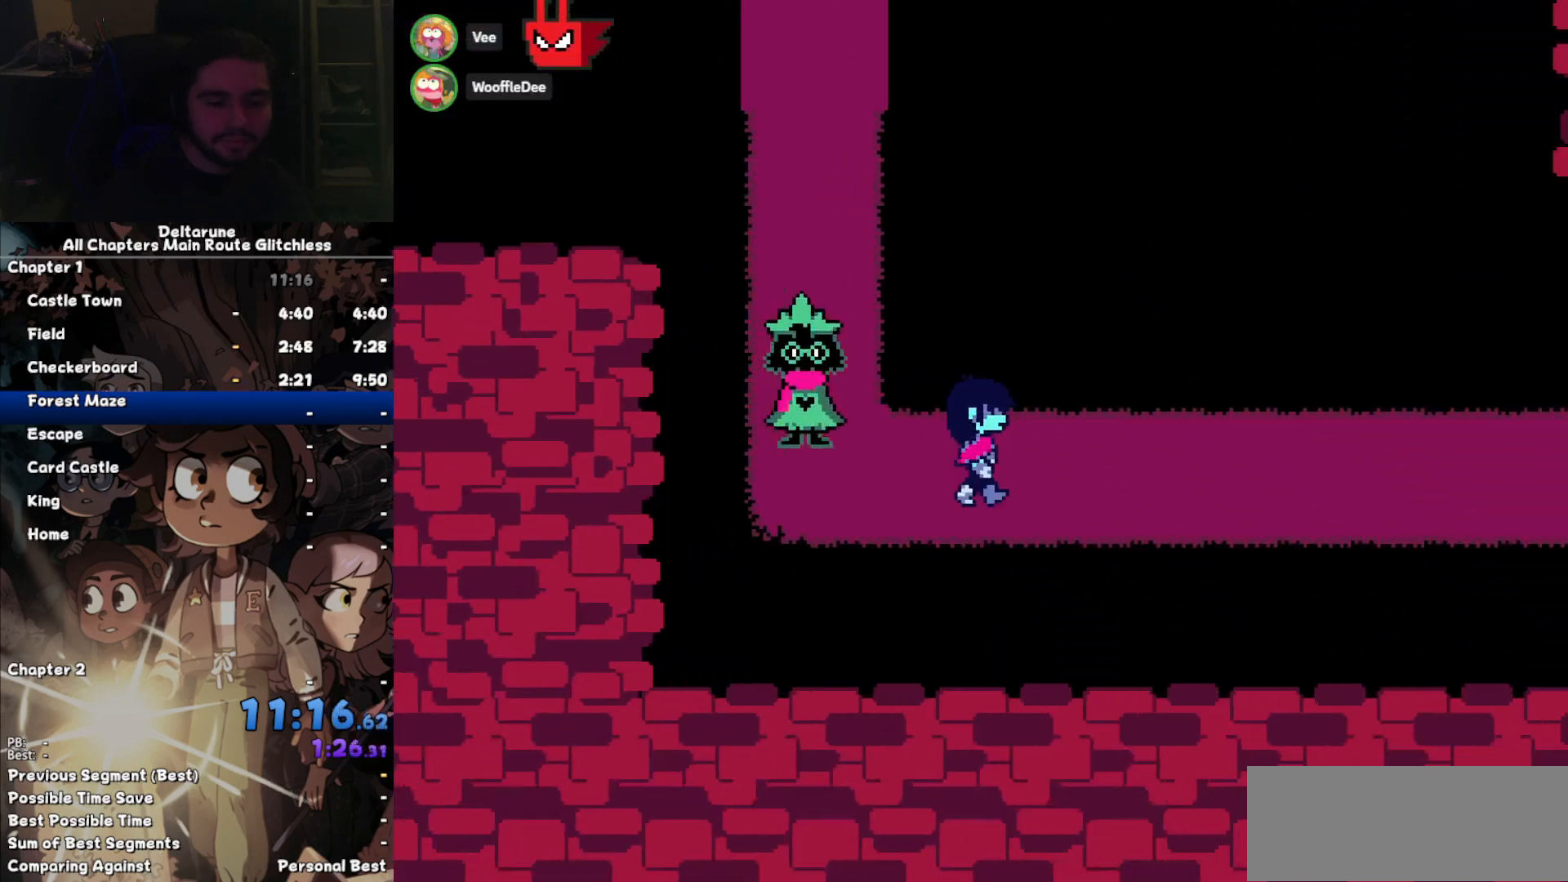
{"keys": ["right", "z"], "events": [[467, "z", "down"]]}
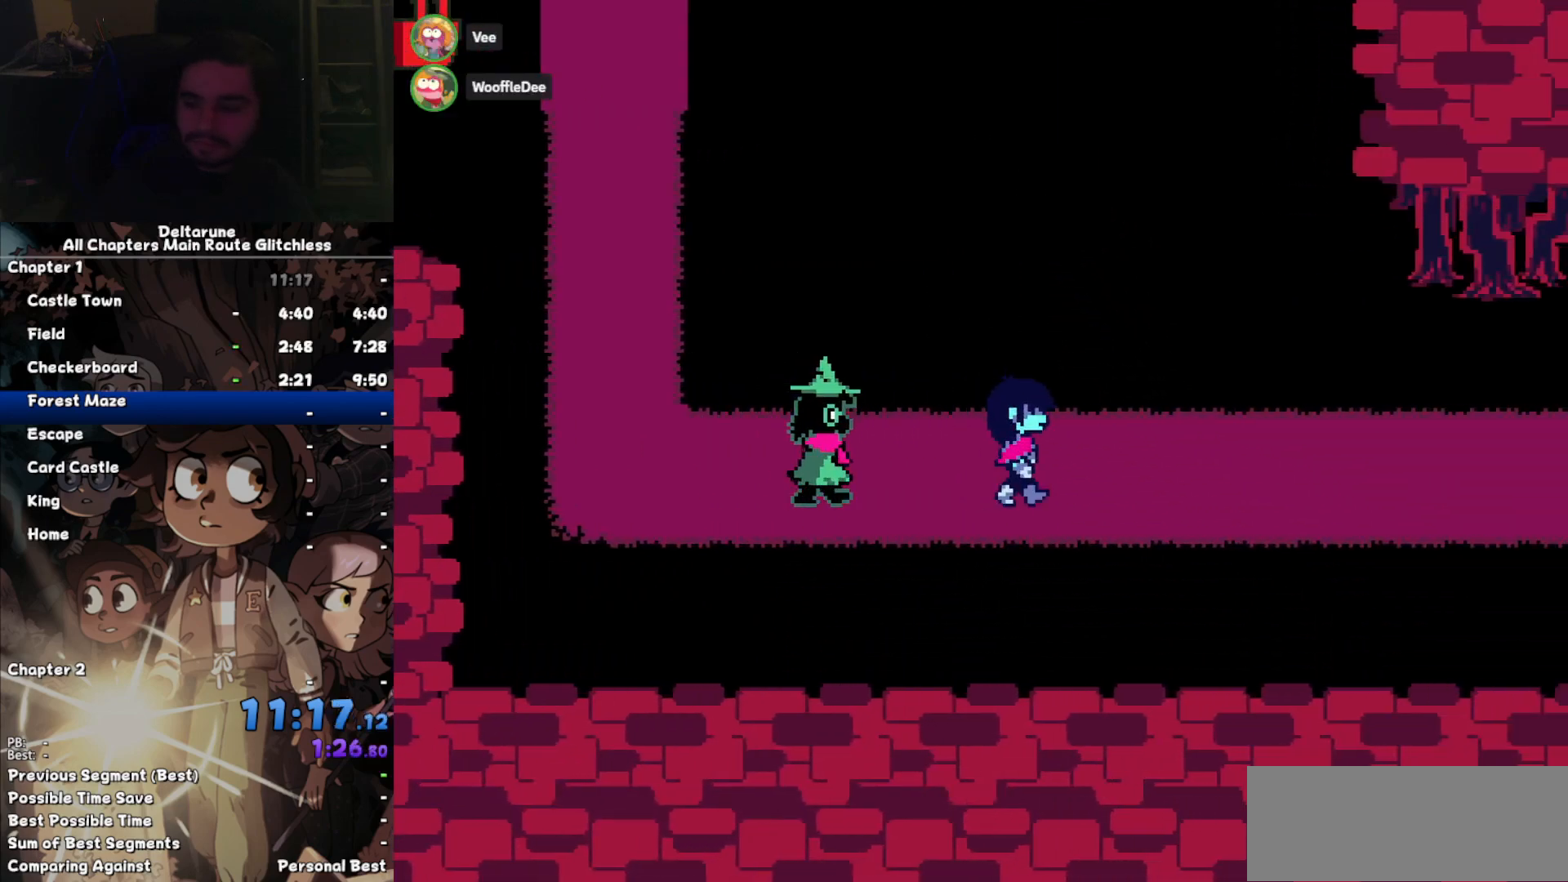
{"keys": ["right", "z"], "events": [[33, "z", "up"], [133, "z", "down"], [167, "z", "up"], [200, "z", "down"], [267, "z", "up"], [367, "z", "down"], [433, "z", "up"], [500, "z", "down"]]}
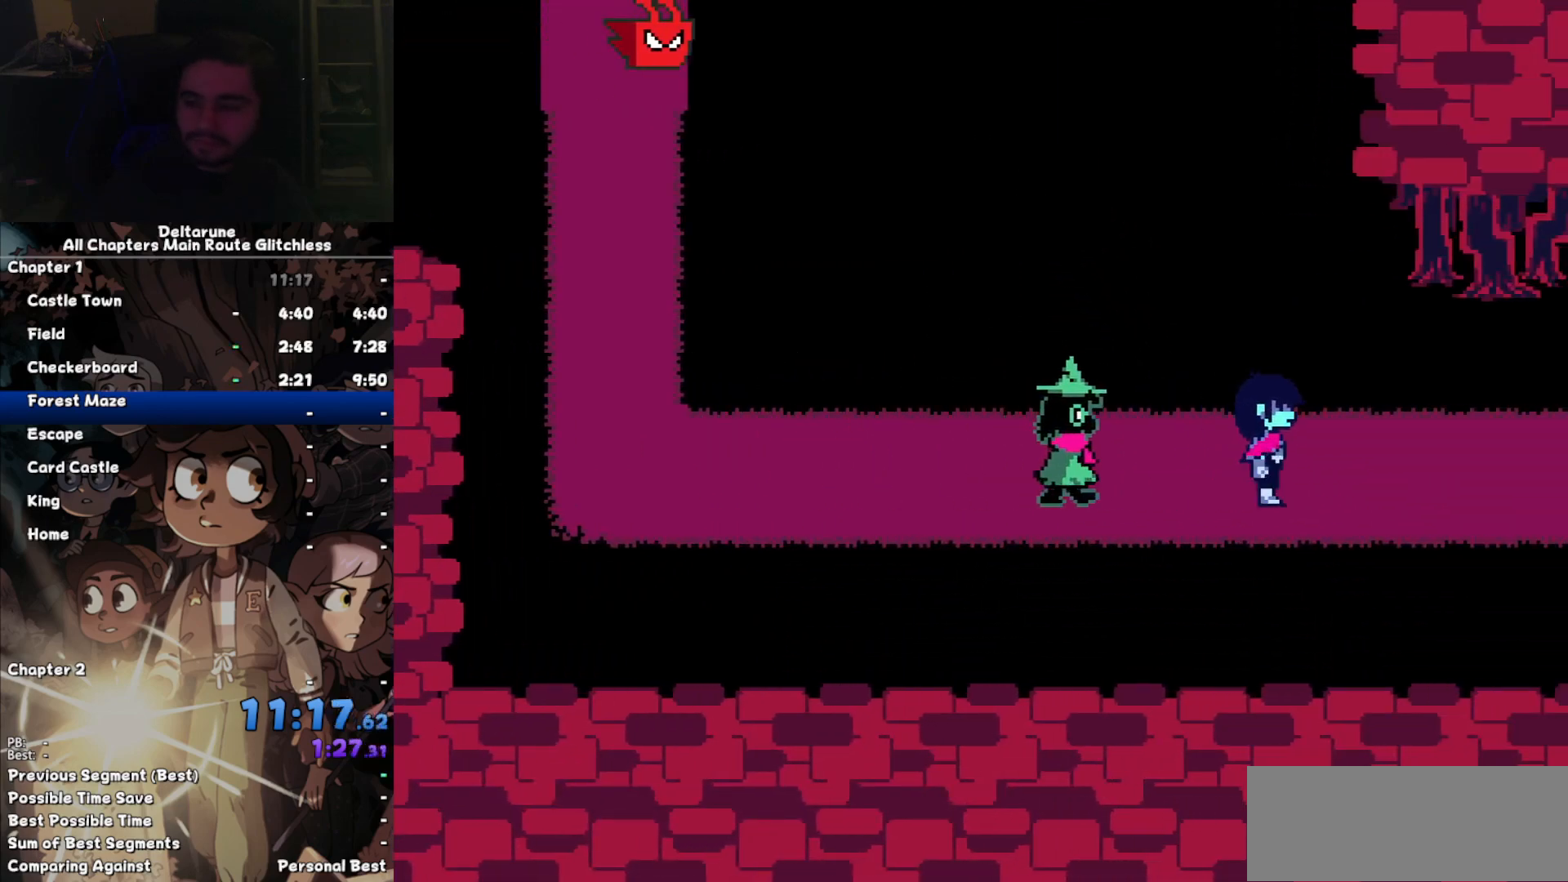
{"keys": ["right"], "events": [[100, "z", "up"], [167, "z", "down"], [233, "z", "up"], [267, "z", "down"], [367, "z", "up"], [400, "z", "down"], [500, "z", "up"]]}
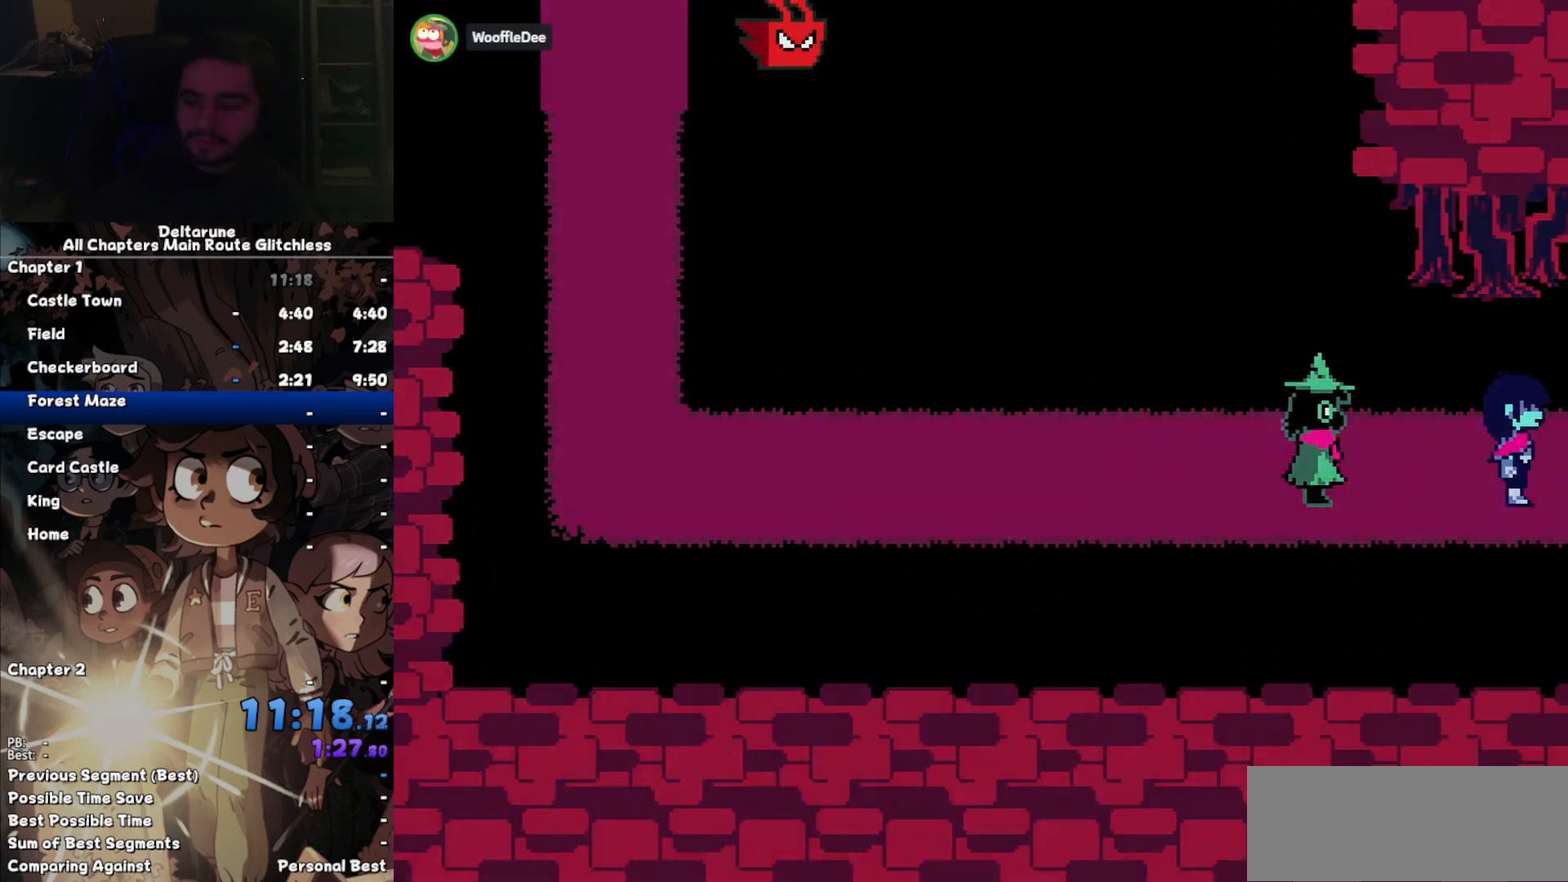
{"keys": ["right"], "events": [[100, "z", "down"], [200, "z", "up"], [233, "z", "down"], [300, "z", "up"]]}
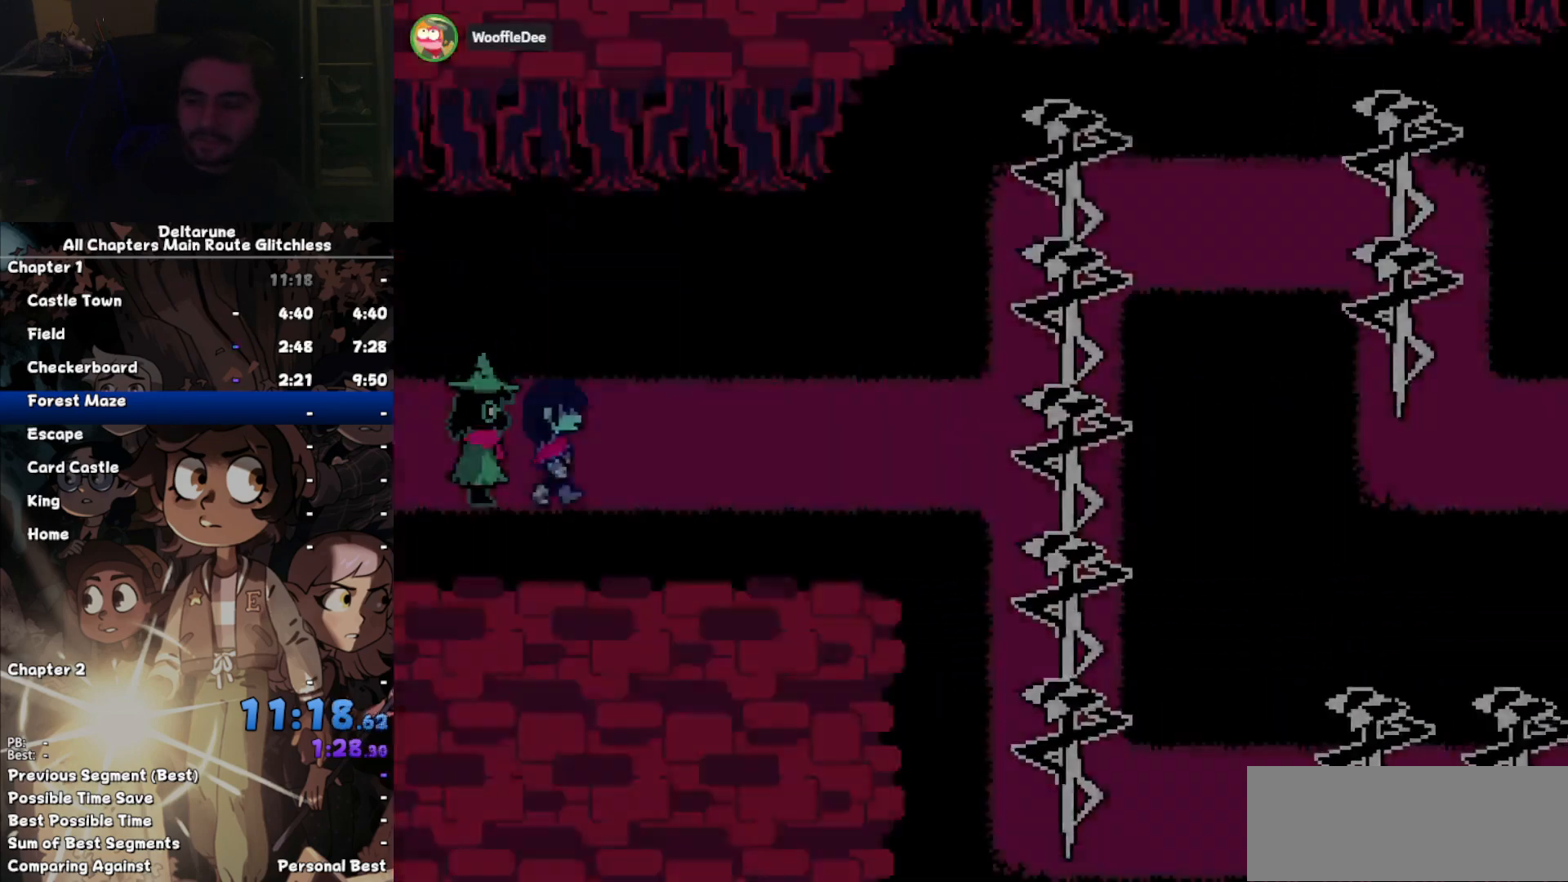
{"keys": ["right"]}
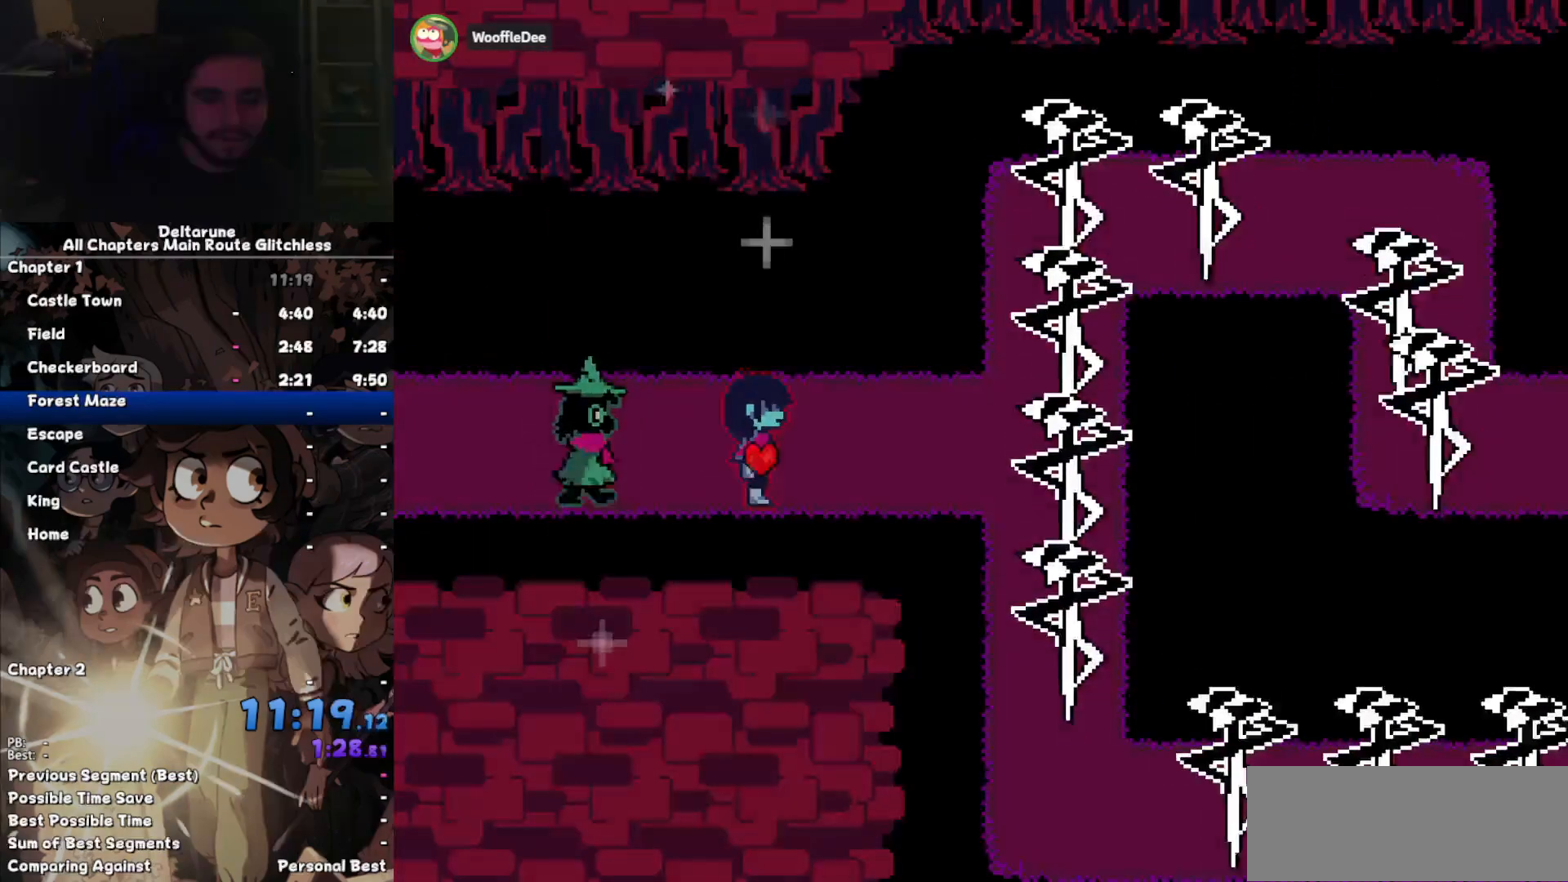
{"keys": ["right"], "events": [[367, "z", "down"], [467, "z", "up"]]}